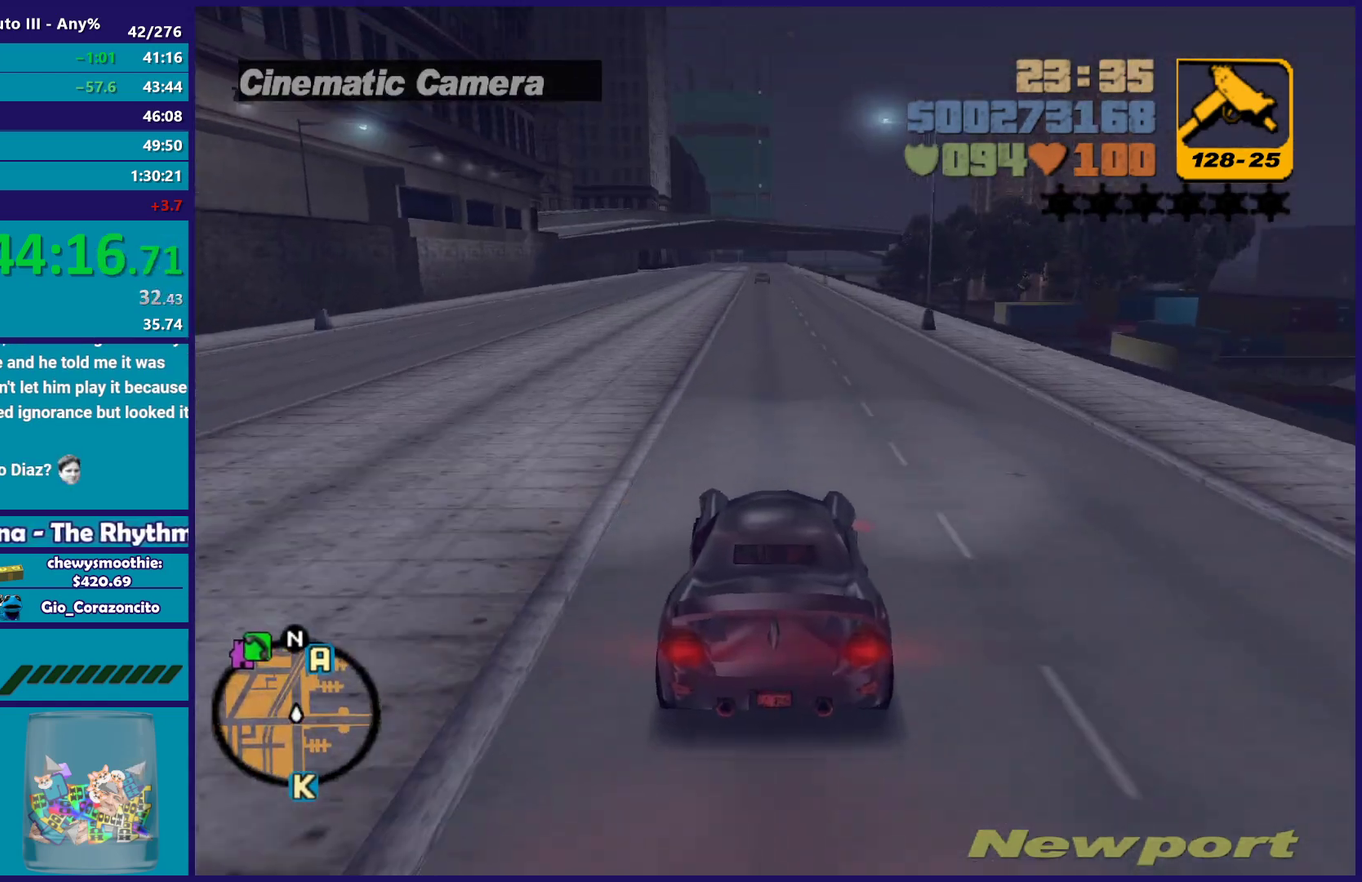
Gameplay with a controller (Xbox layout); each line is a JSON object with the inputs held at the frame after it. "events" lists button and stick changes between this image and that frame as [ms after this image, input, new state], when the widget could be followed in between. Not read: START.
{"buttons": ["R2"], "left_stick": "right", "right_stick": "center", "events": [[233, "left_stick", "right"], [283, "left_stick", "down-right"], [333, "left_stick", "center"], [467, "left_stick", "right"]]}
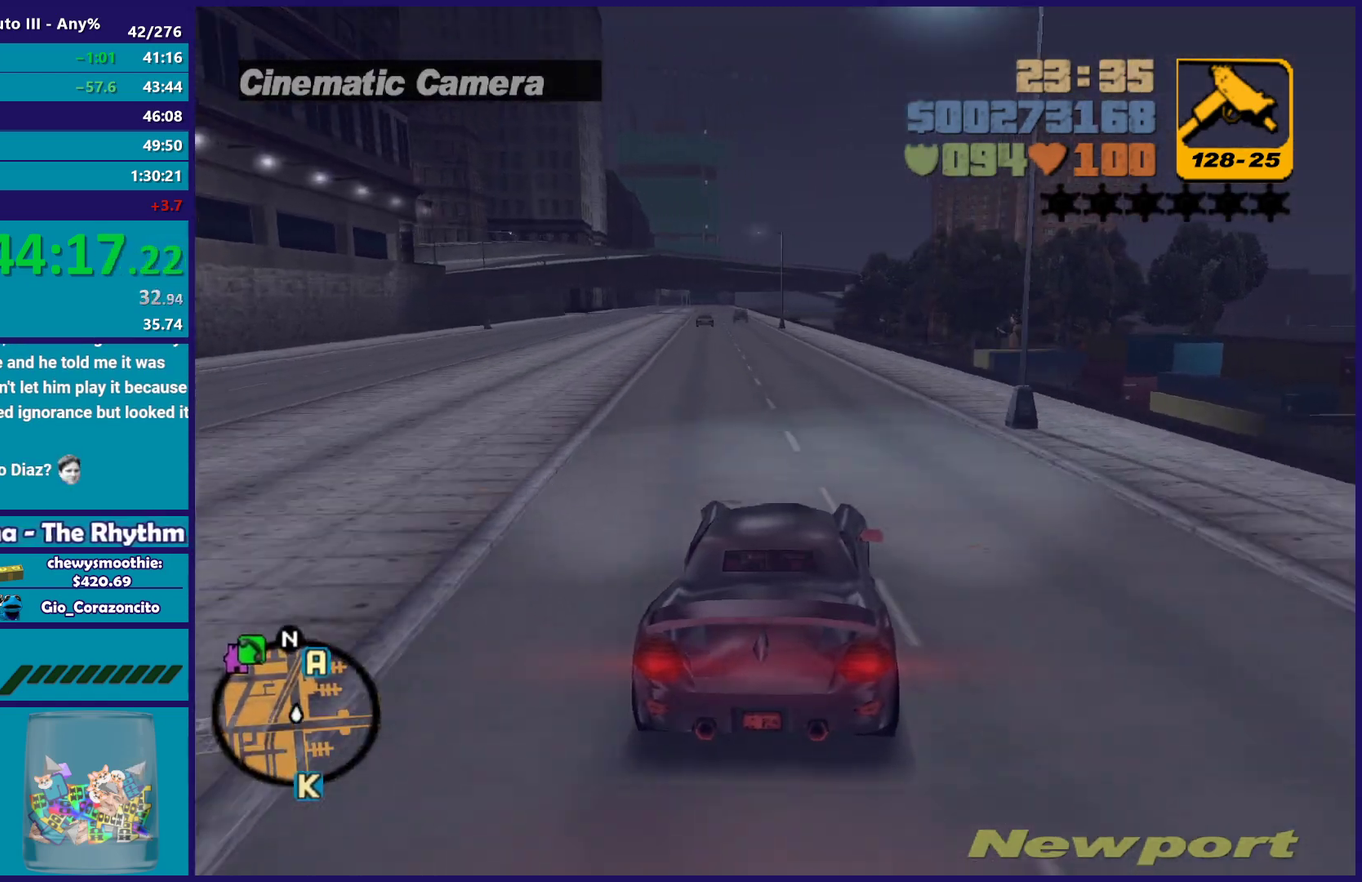
{"buttons": ["R2"], "left_stick": "center", "right_stick": "center", "events": [[117, "left_stick", "center"], [333, "left_stick", "right"], [400, "left_stick", "center"]]}
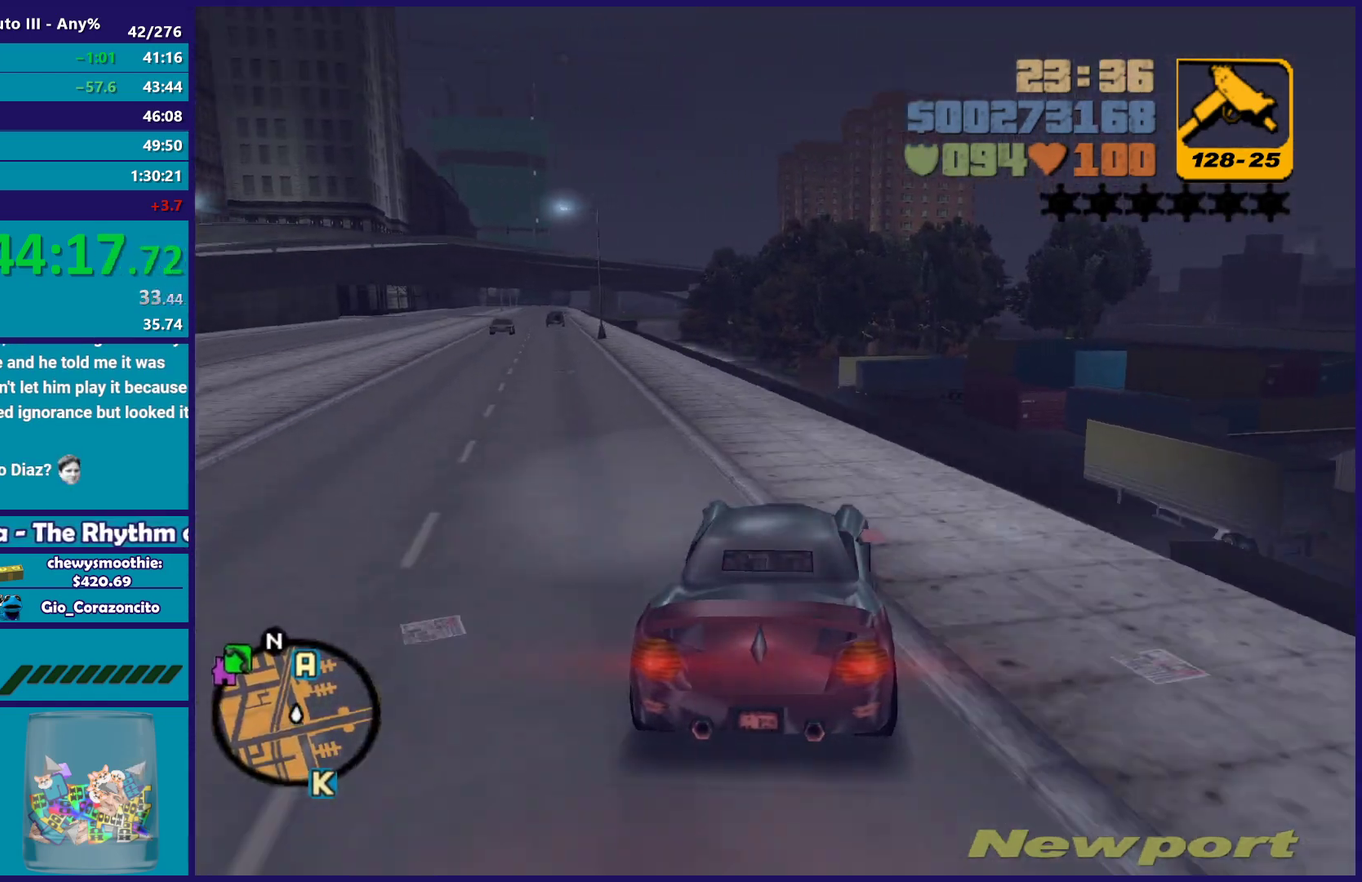
{"buttons": ["R2"], "left_stick": "center", "right_stick": "center", "events": []}
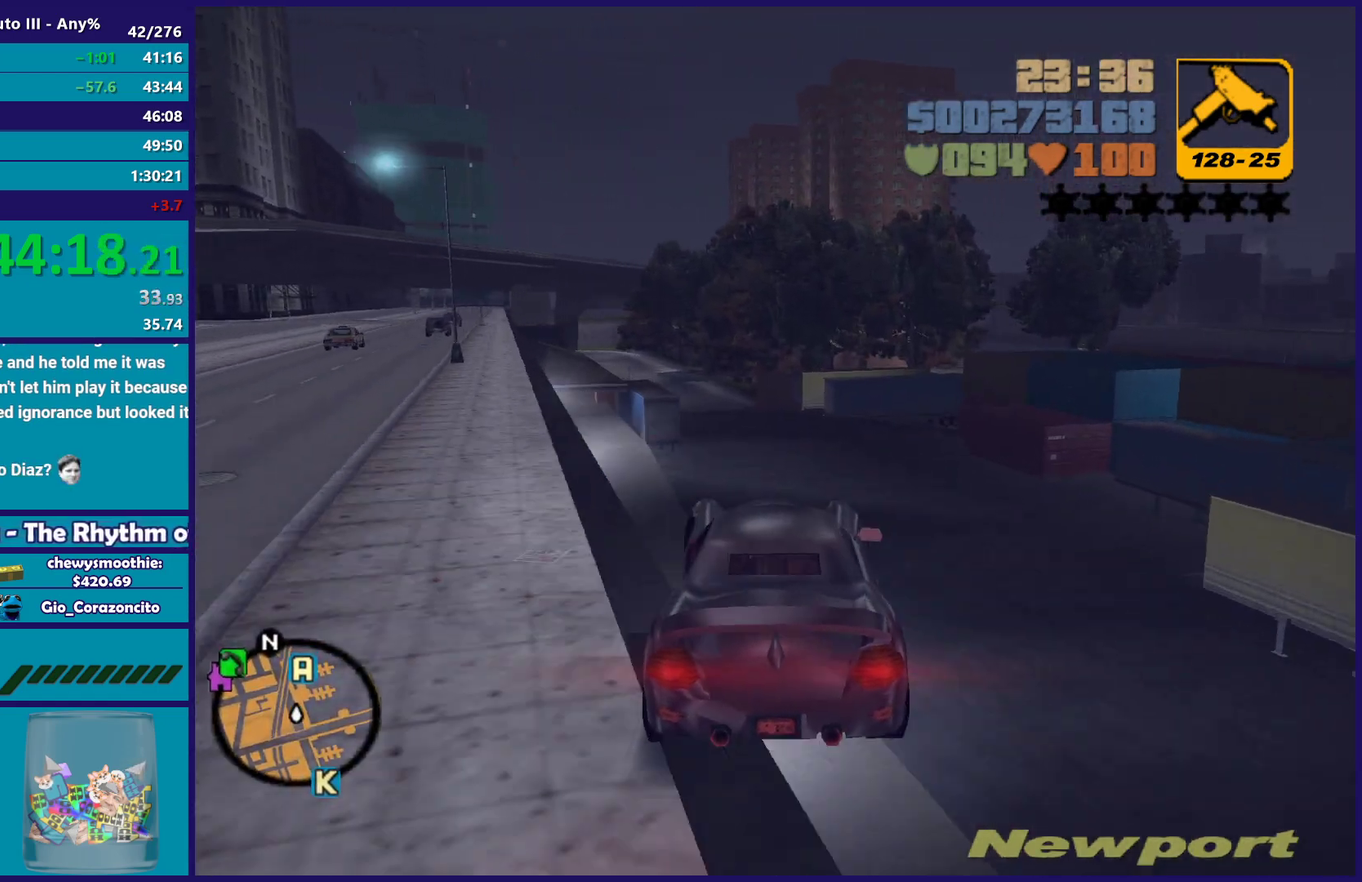
{"buttons": [], "left_stick": "center", "right_stick": "center", "events": [[33, "R2", "up"]]}
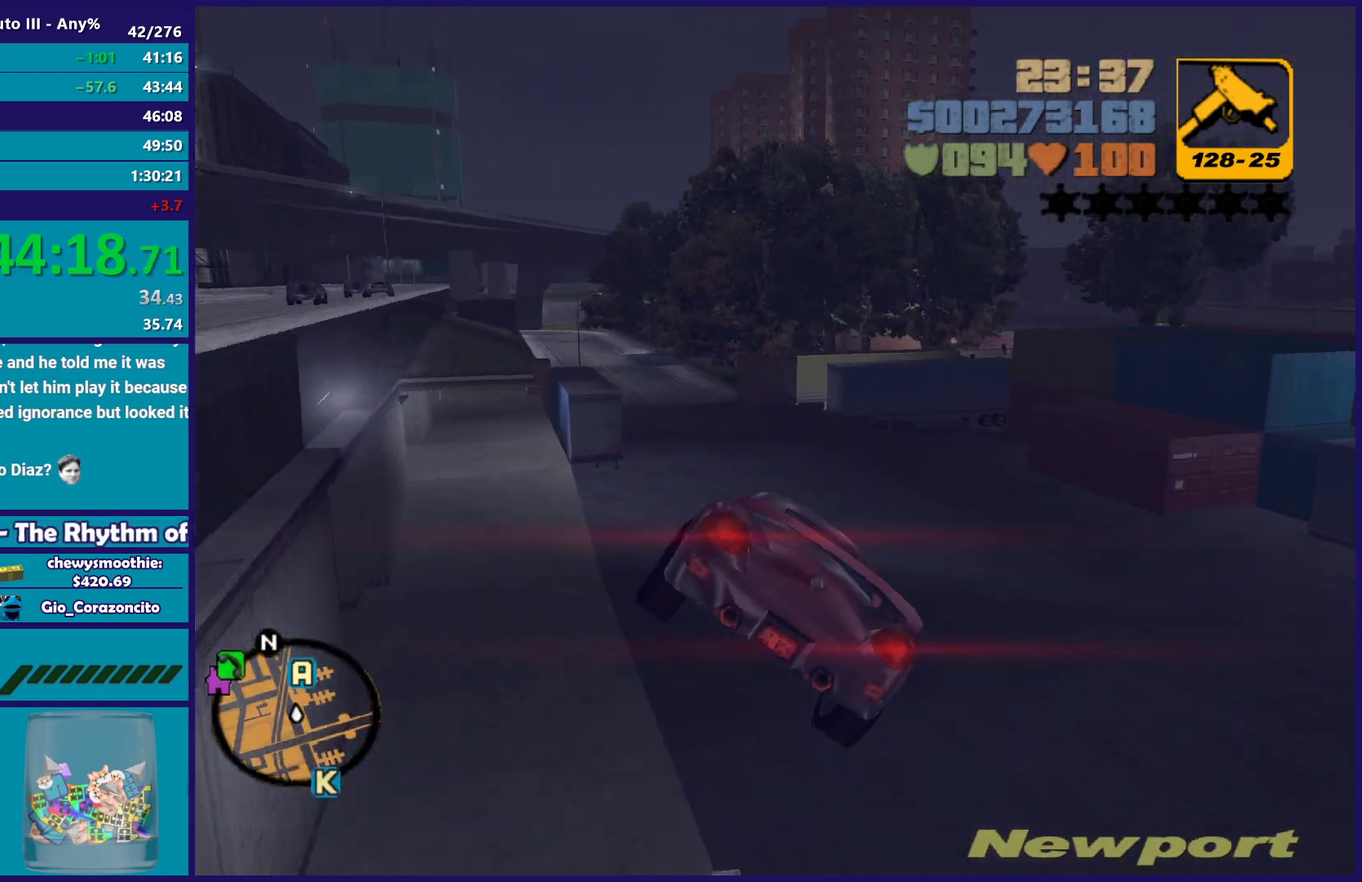
{"buttons": [], "left_stick": "center", "right_stick": "center", "events": [[350, "L2", "down"], [500, "L2", "up"]]}
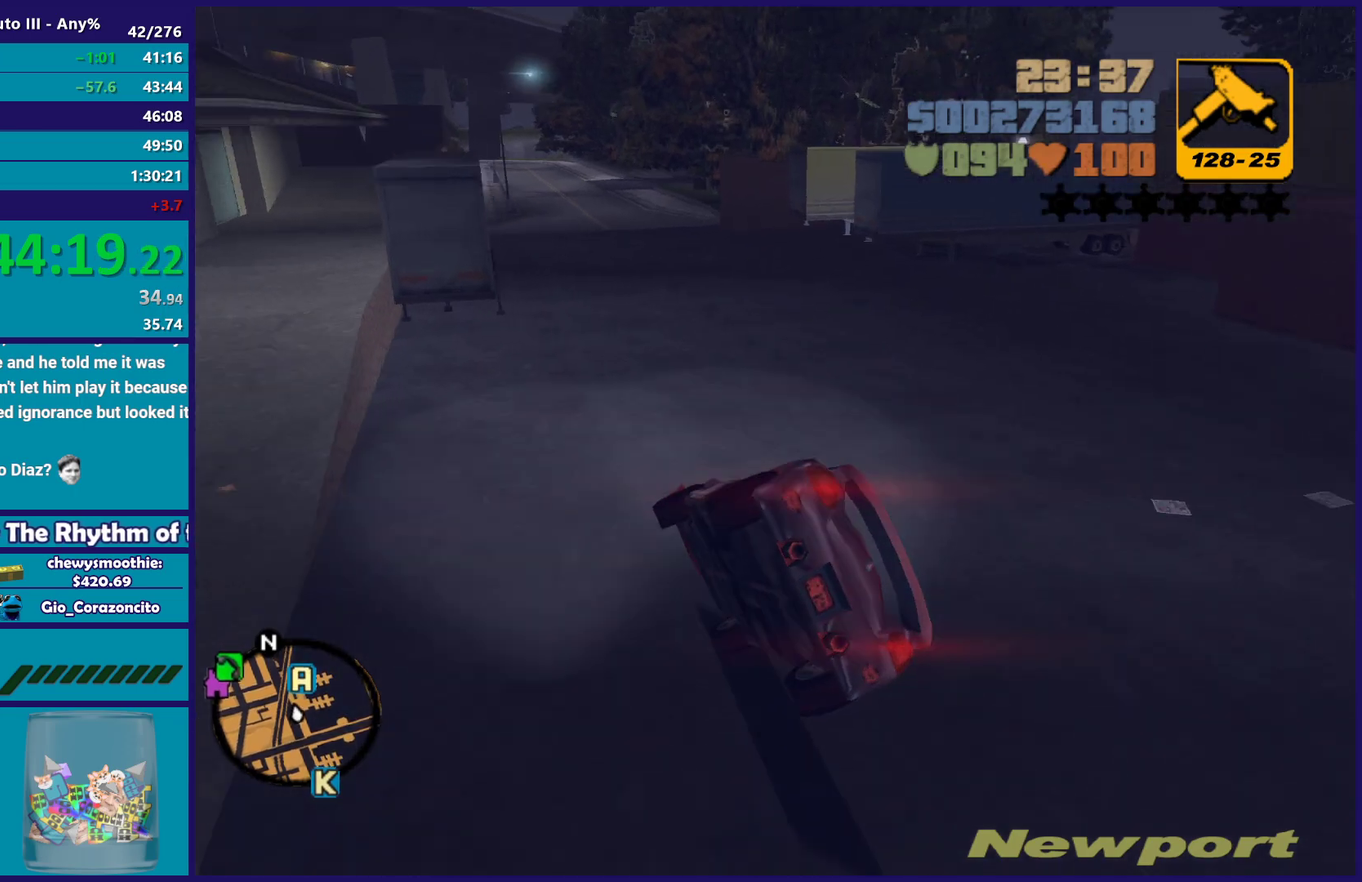
{"buttons": [], "left_stick": "down-left", "right_stick": "center", "events": [[83, "L2", "down"], [233, "L2", "up"], [350, "L2", "down"], [367, "left_stick", "down-left"], [400, "L2", "up"]]}
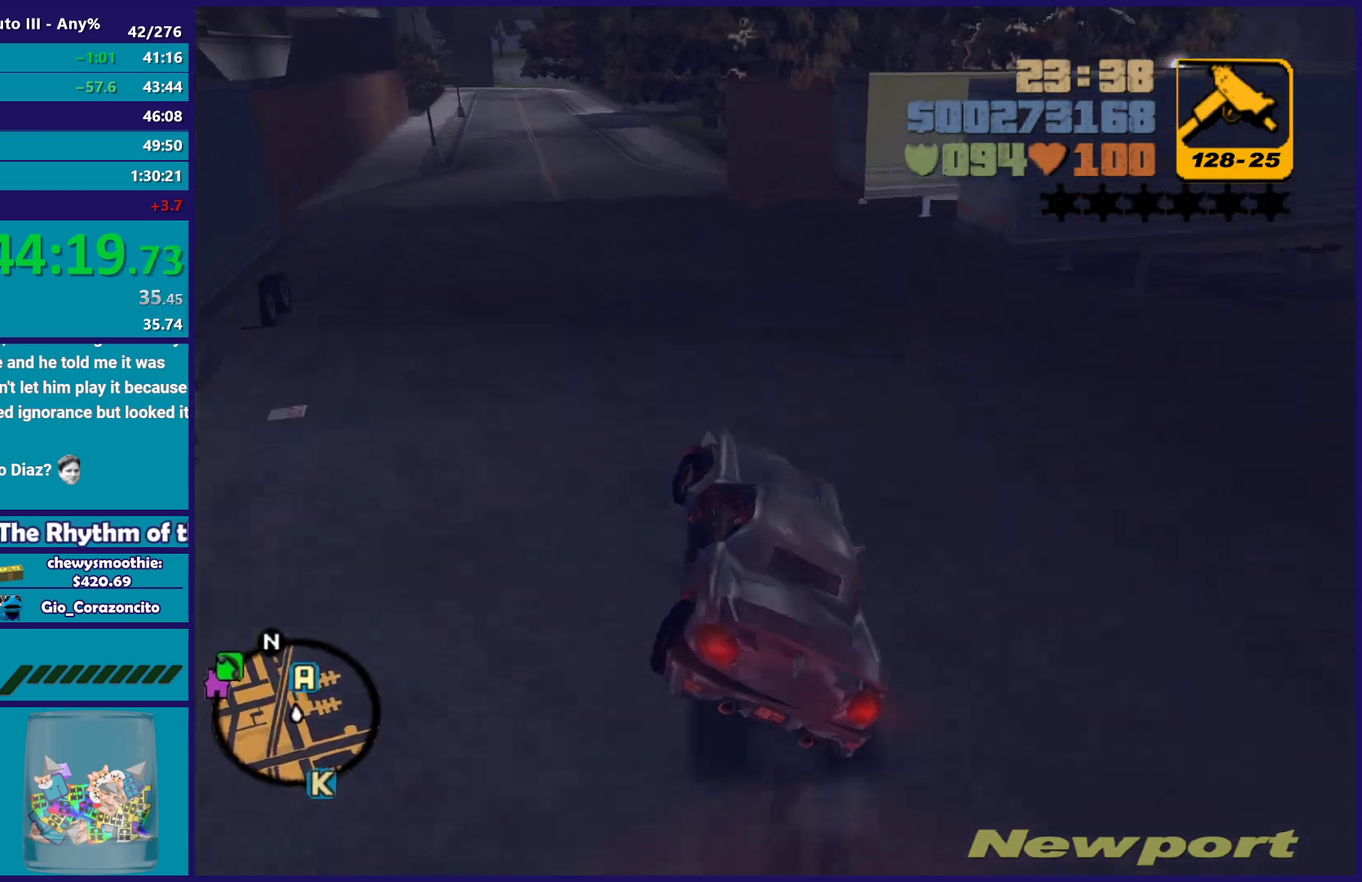
{"buttons": [], "left_stick": "down-left", "right_stick": "center", "events": []}
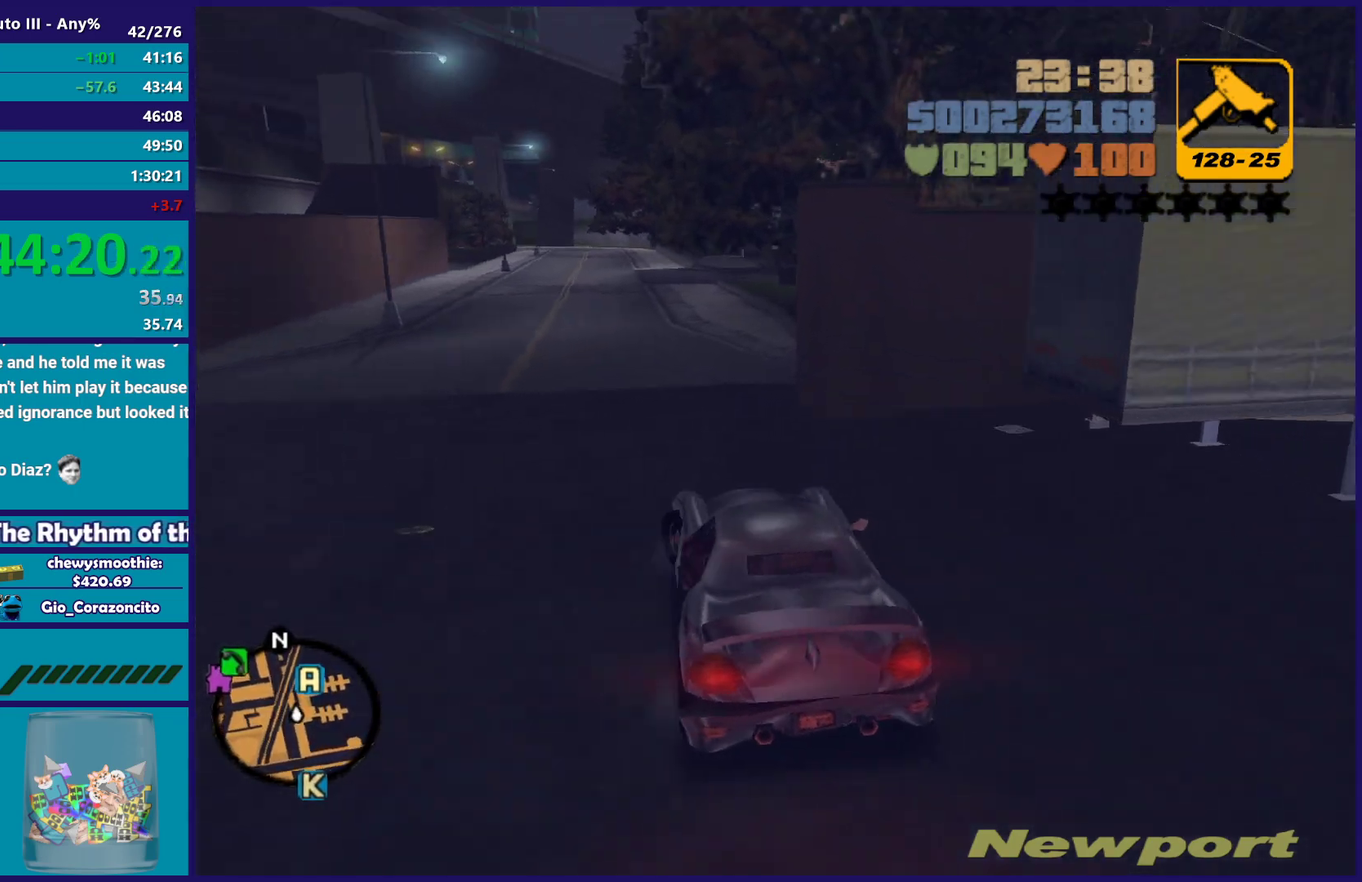
{"buttons": ["R2"], "left_stick": "center", "right_stick": "center", "events": [[217, "left_stick", "down-right"], [333, "left_stick", "center"], [367, "R2", "down"]]}
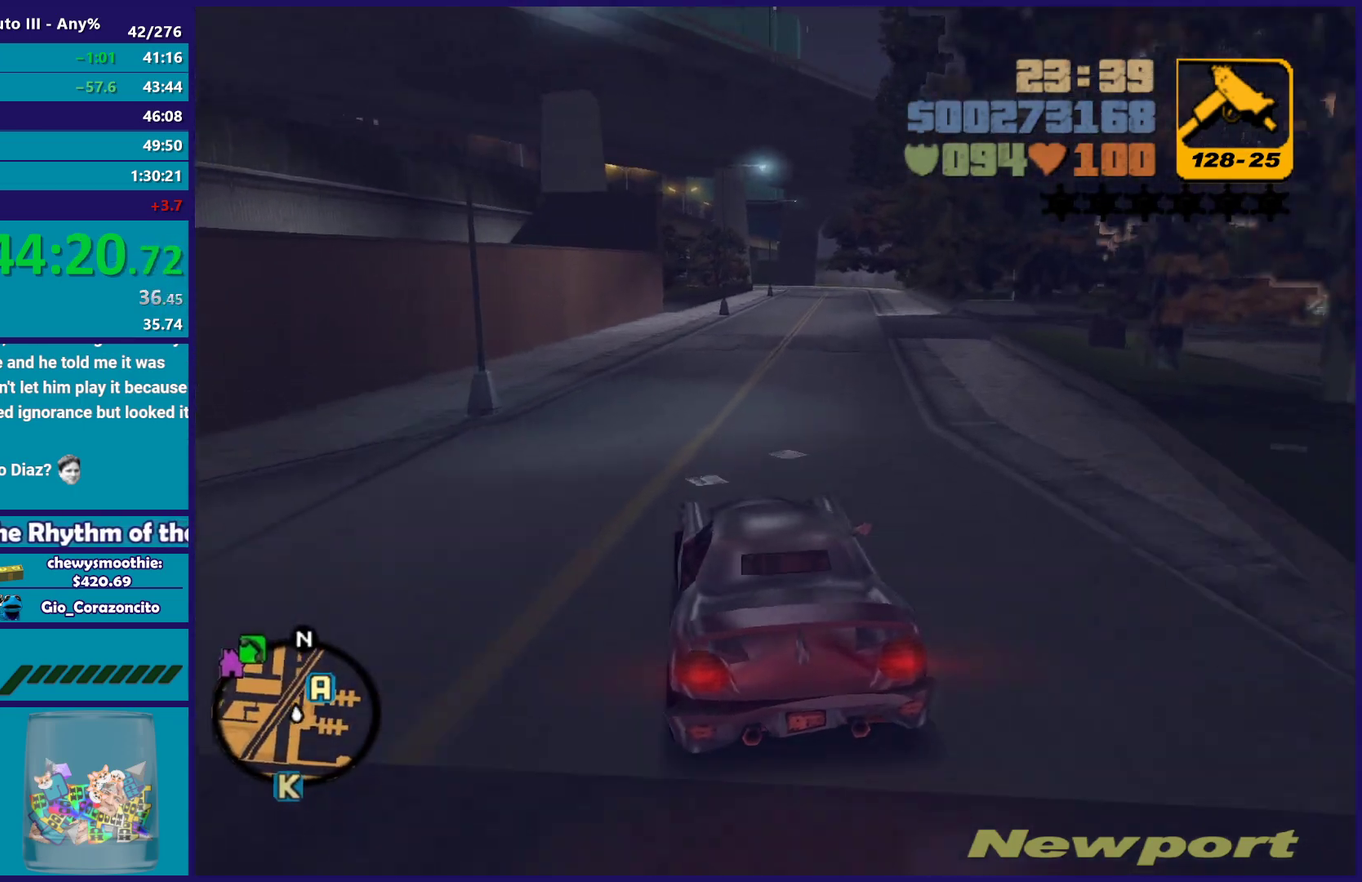
{"buttons": [], "left_stick": "down-right", "right_stick": "center", "events": [[33, "left_stick", "down-right"], [200, "left_stick", "center"], [417, "left_stick", "down-right"], [433, "R2", "up"]]}
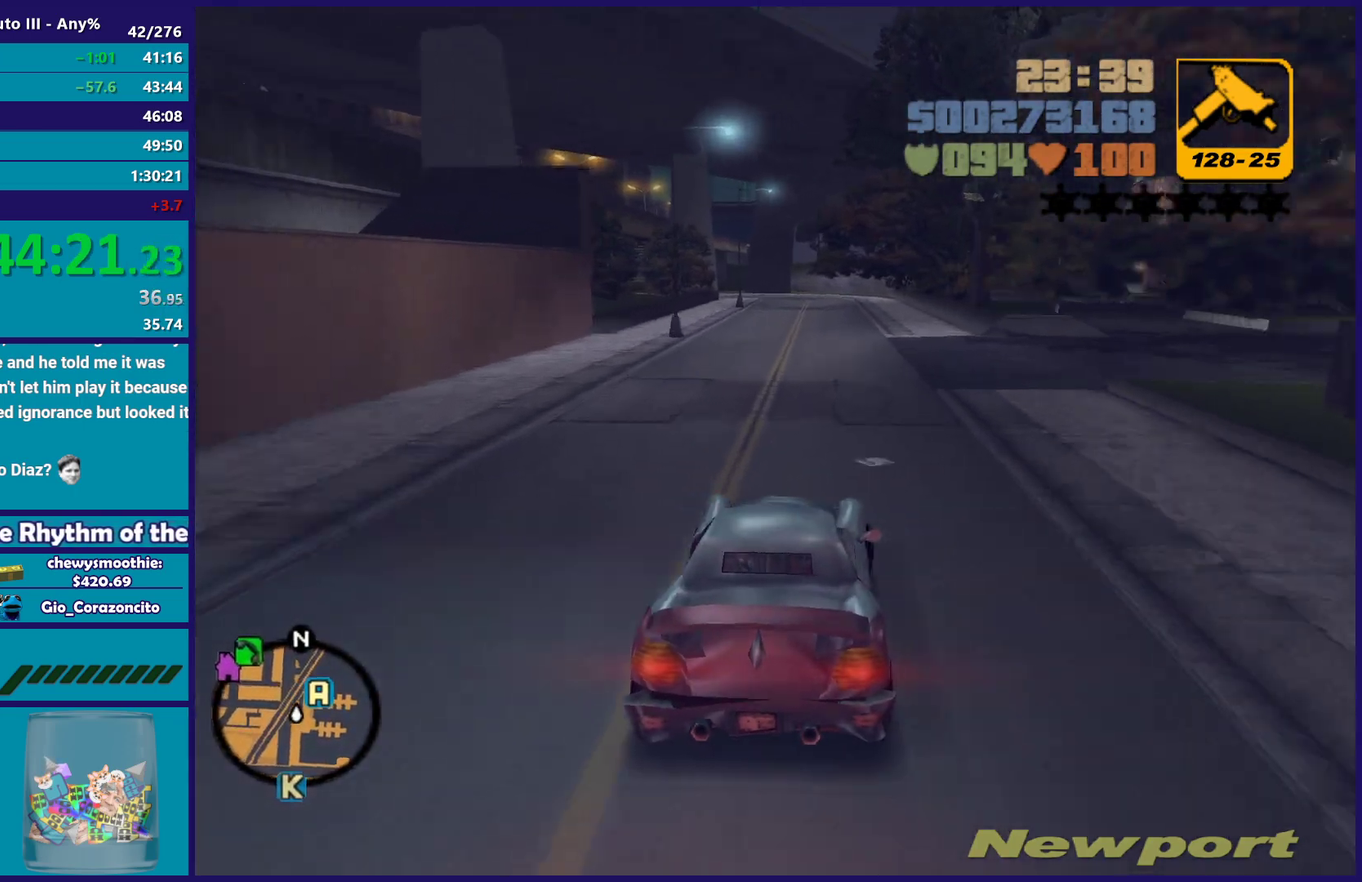
{"buttons": ["A"], "left_stick": "right", "right_stick": "center", "events": [[33, "left_stick", "center"], [167, "left_stick", "right"], [217, "left_stick", "down-right"], [283, "A", "down"], [300, "left_stick", "right"]]}
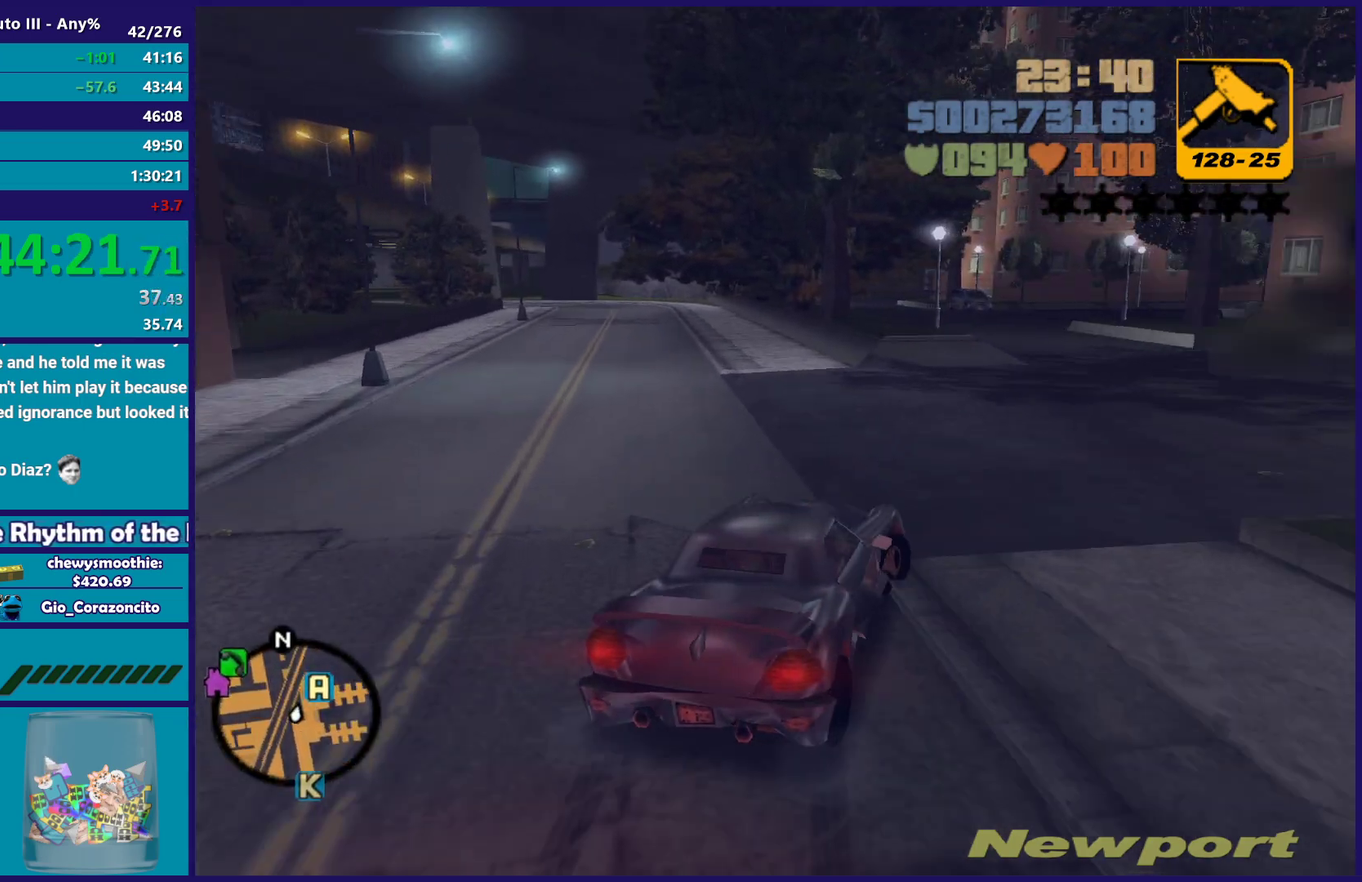
{"buttons": [], "left_stick": "down-right", "right_stick": "center", "events": [[183, "A", "up"], [217, "left_stick", "center"], [367, "left_stick", "right"], [417, "left_stick", "down-right"]]}
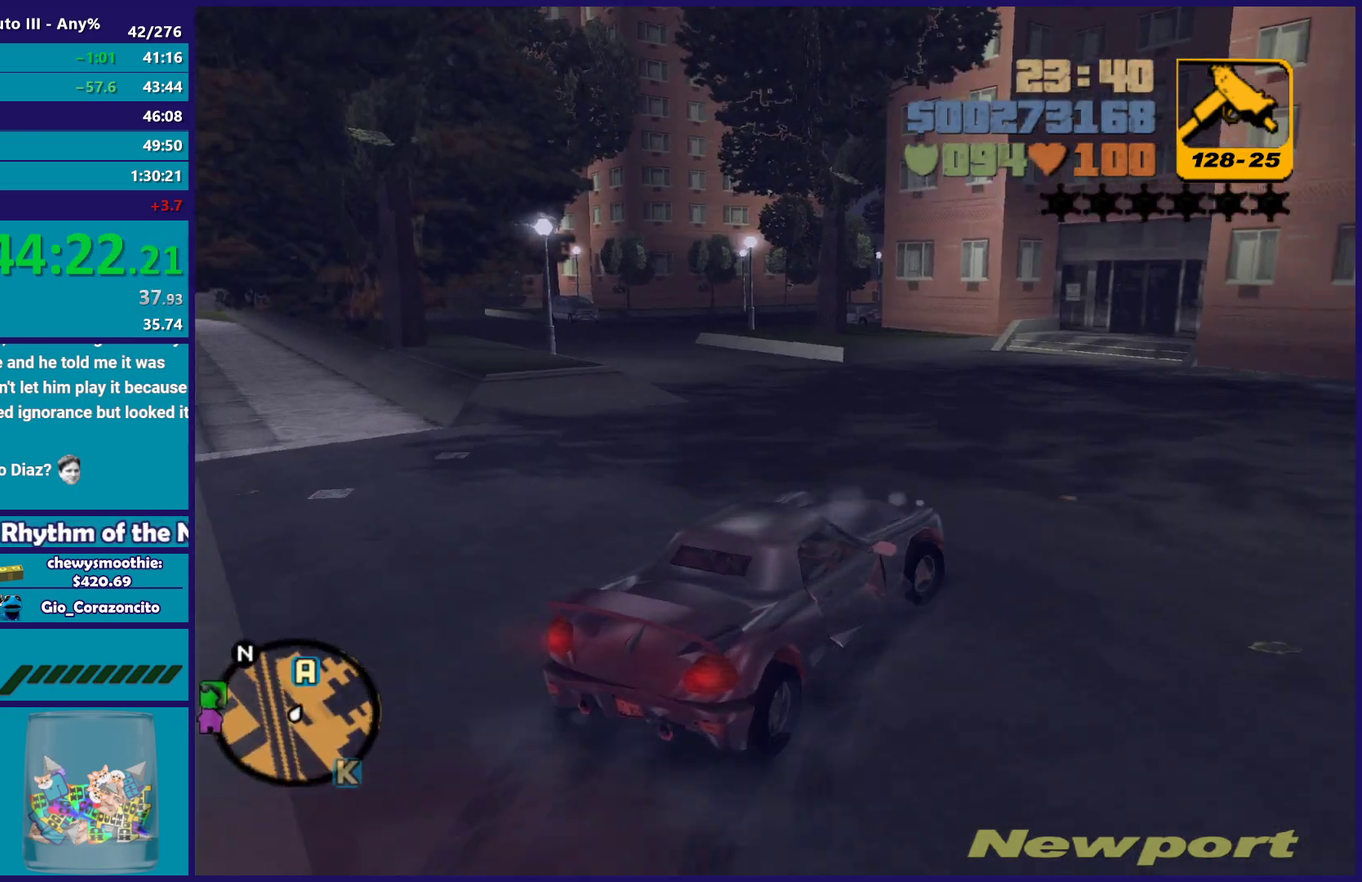
{"buttons": ["A"], "left_stick": "right", "right_stick": "center", "events": [[100, "left_stick", "center"], [200, "left_stick", "down-right"], [333, "A", "down"], [433, "left_stick", "right"]]}
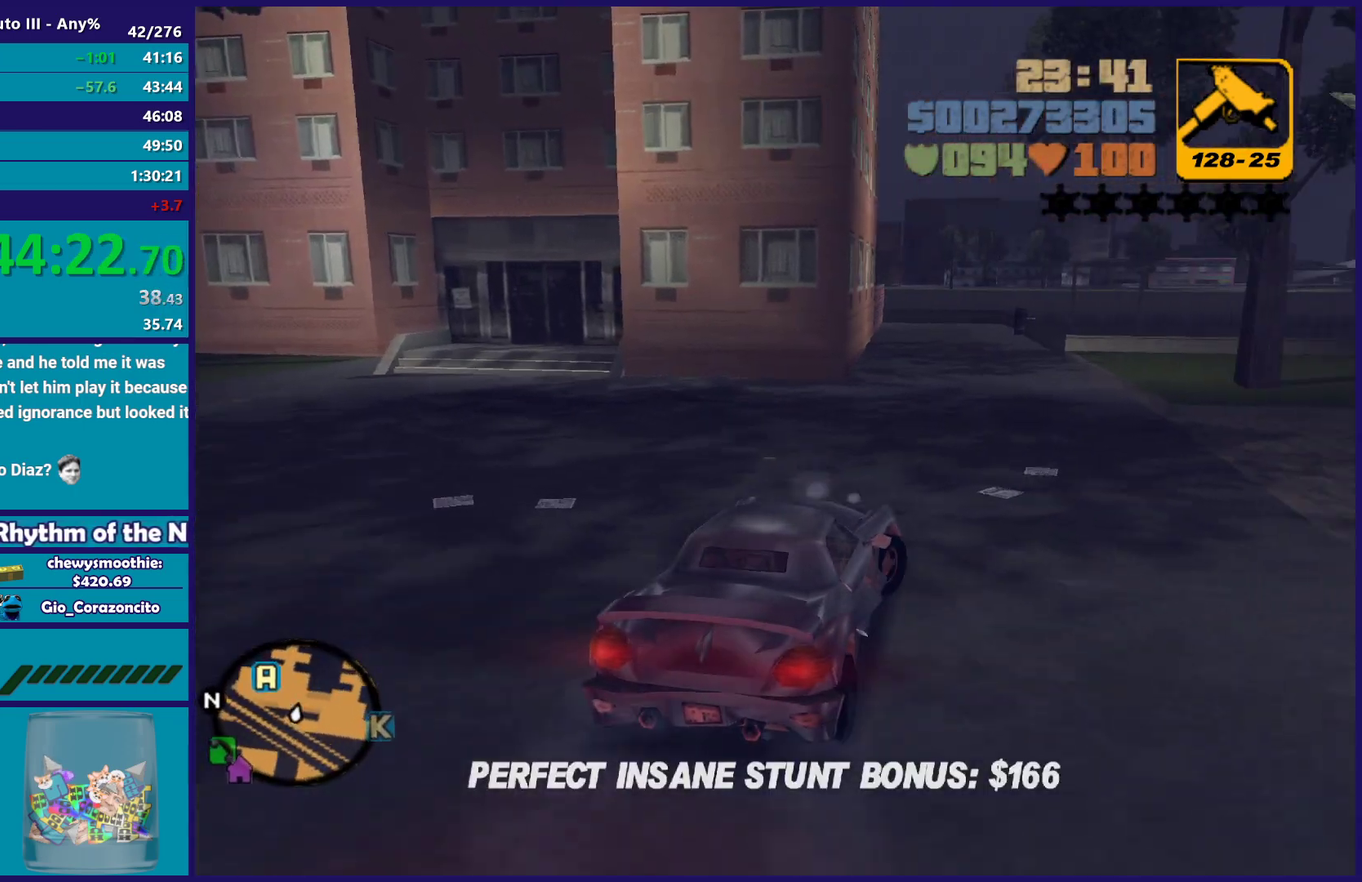
{"buttons": ["R2"], "left_stick": "down-right", "right_stick": "center", "events": [[17, "A", "up"], [117, "left_stick", "down-right"], [150, "R2", "down"], [417, "left_stick", "center"], [500, "left_stick", "down-right"]]}
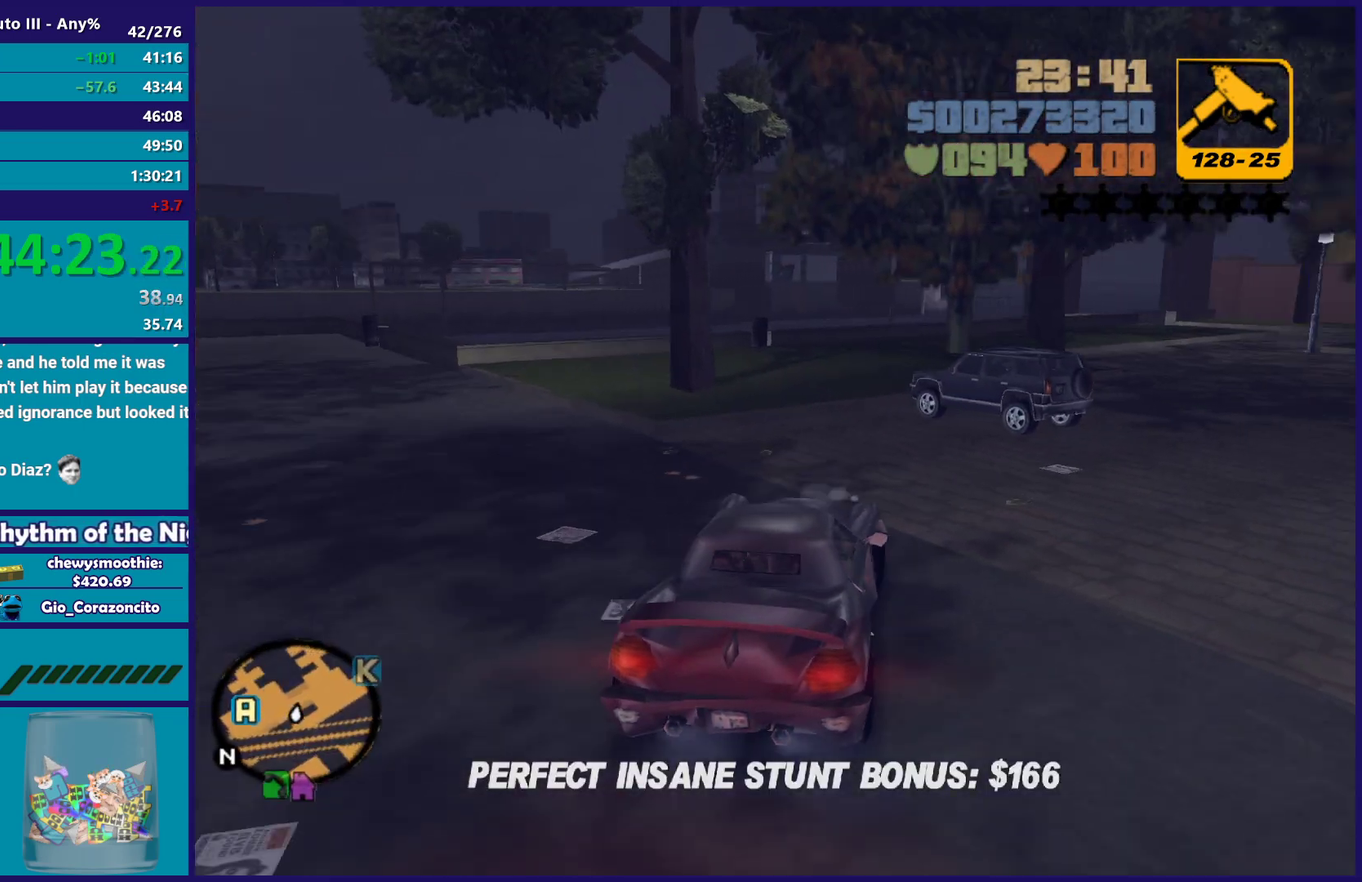
{"buttons": ["R2"], "left_stick": "right", "right_stick": "center", "events": [[33, "R2", "up"], [133, "R2", "down"], [200, "left_stick", "right"]]}
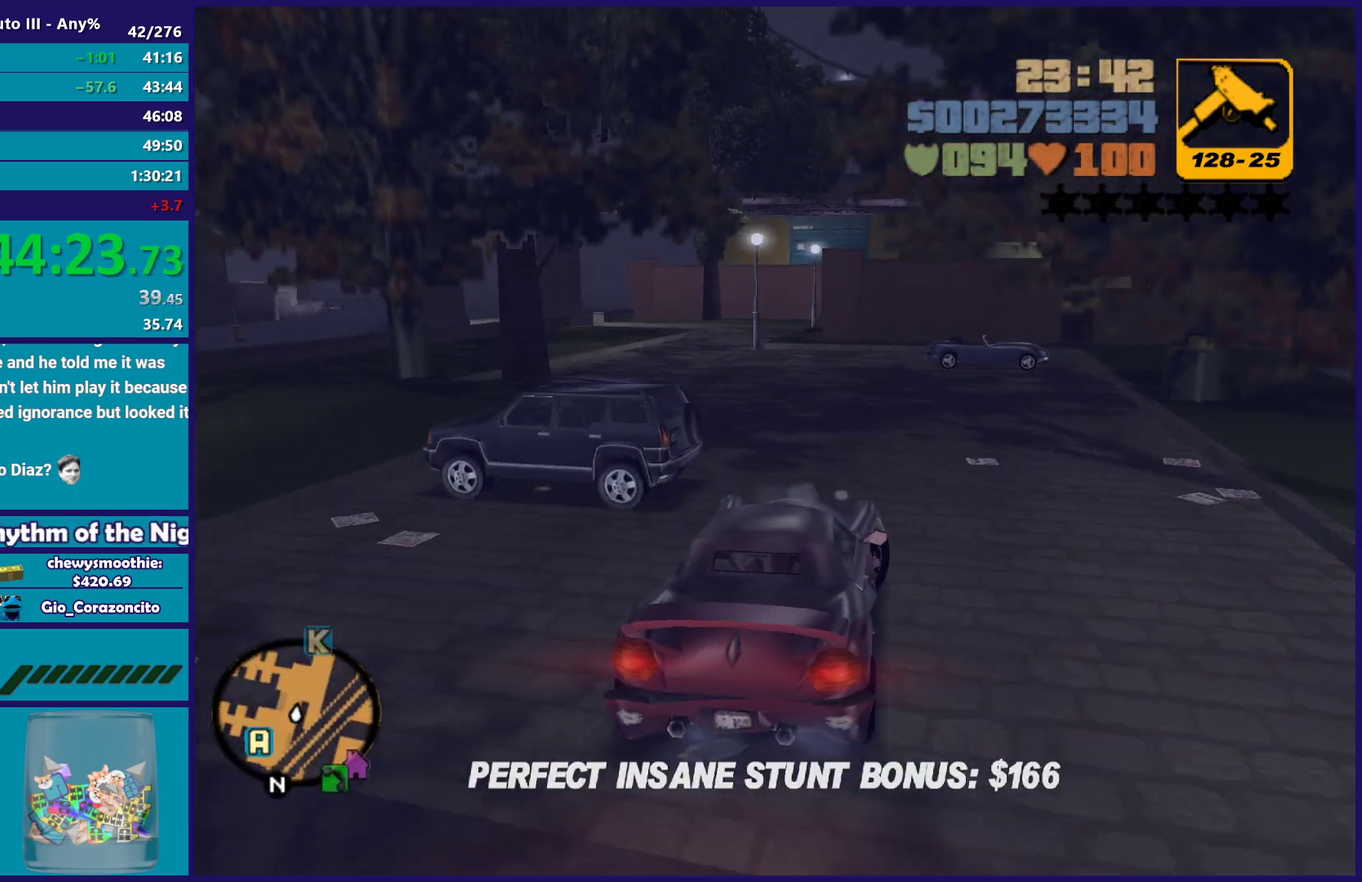
{"buttons": ["R2"], "left_stick": "center", "right_stick": "center", "events": [[17, "left_stick", "center"], [183, "left_stick", "right"], [367, "left_stick", "center"]]}
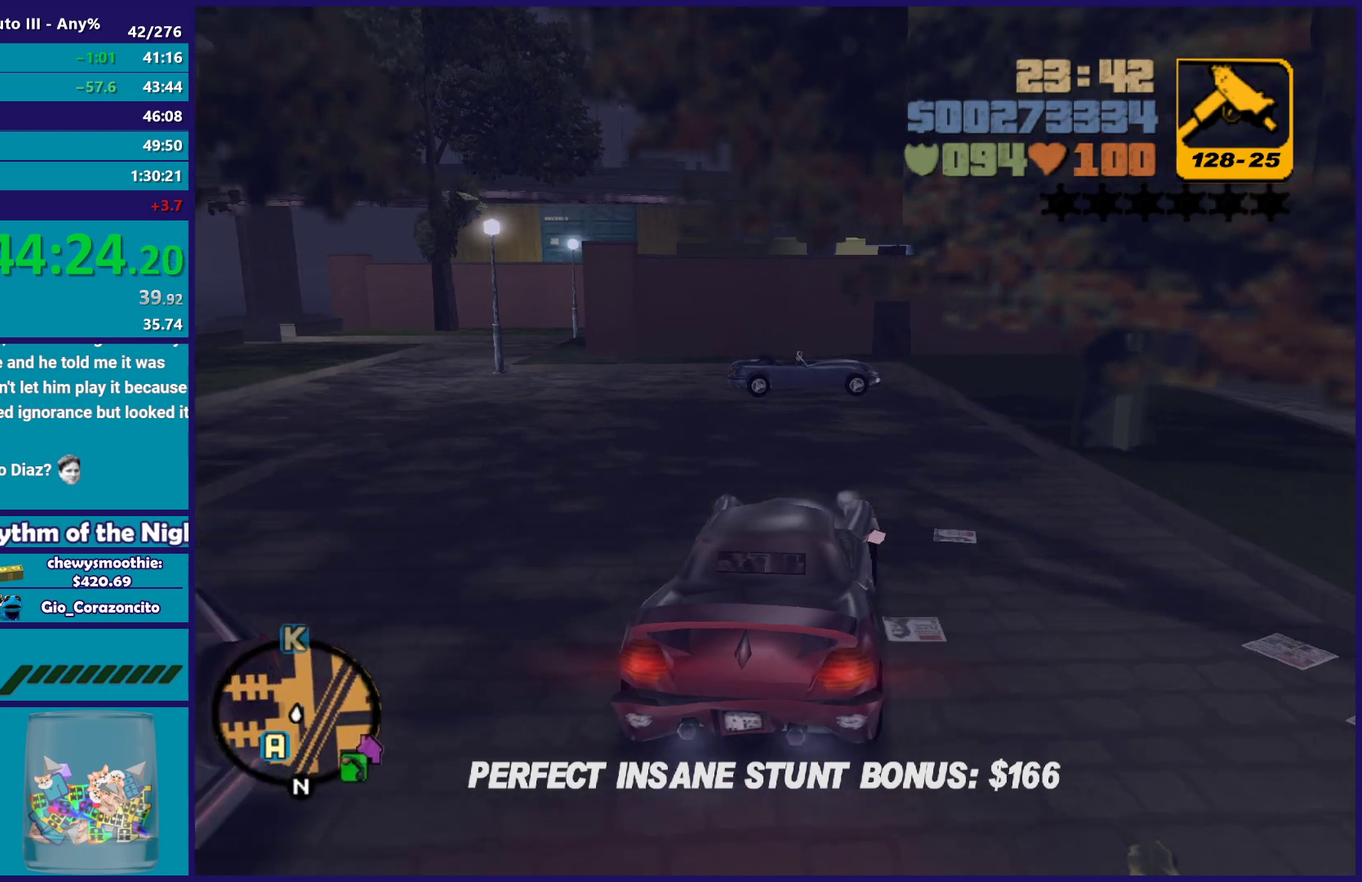
{"buttons": ["L2"], "left_stick": "center", "right_stick": "center", "events": [[67, "R2", "up"], [283, "L2", "down"], [300, "left_stick", "left"], [417, "left_stick", "center"]]}
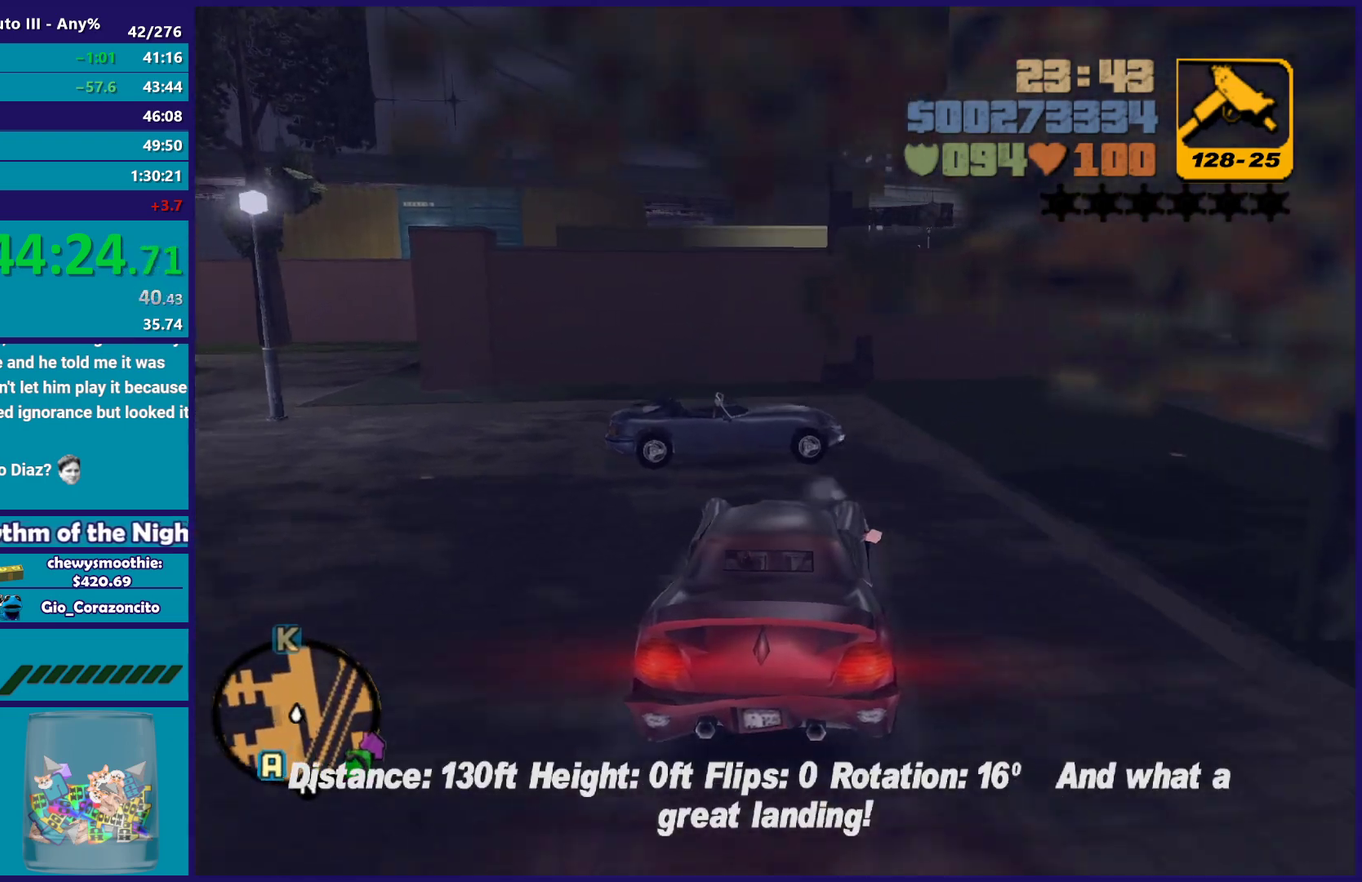
{"buttons": ["Y"], "left_stick": "left", "right_stick": "center", "events": [[183, "Y", "down"], [333, "Y", "up"], [333, "left_stick", "left"], [350, "L2", "up"], [400, "Y", "down"]]}
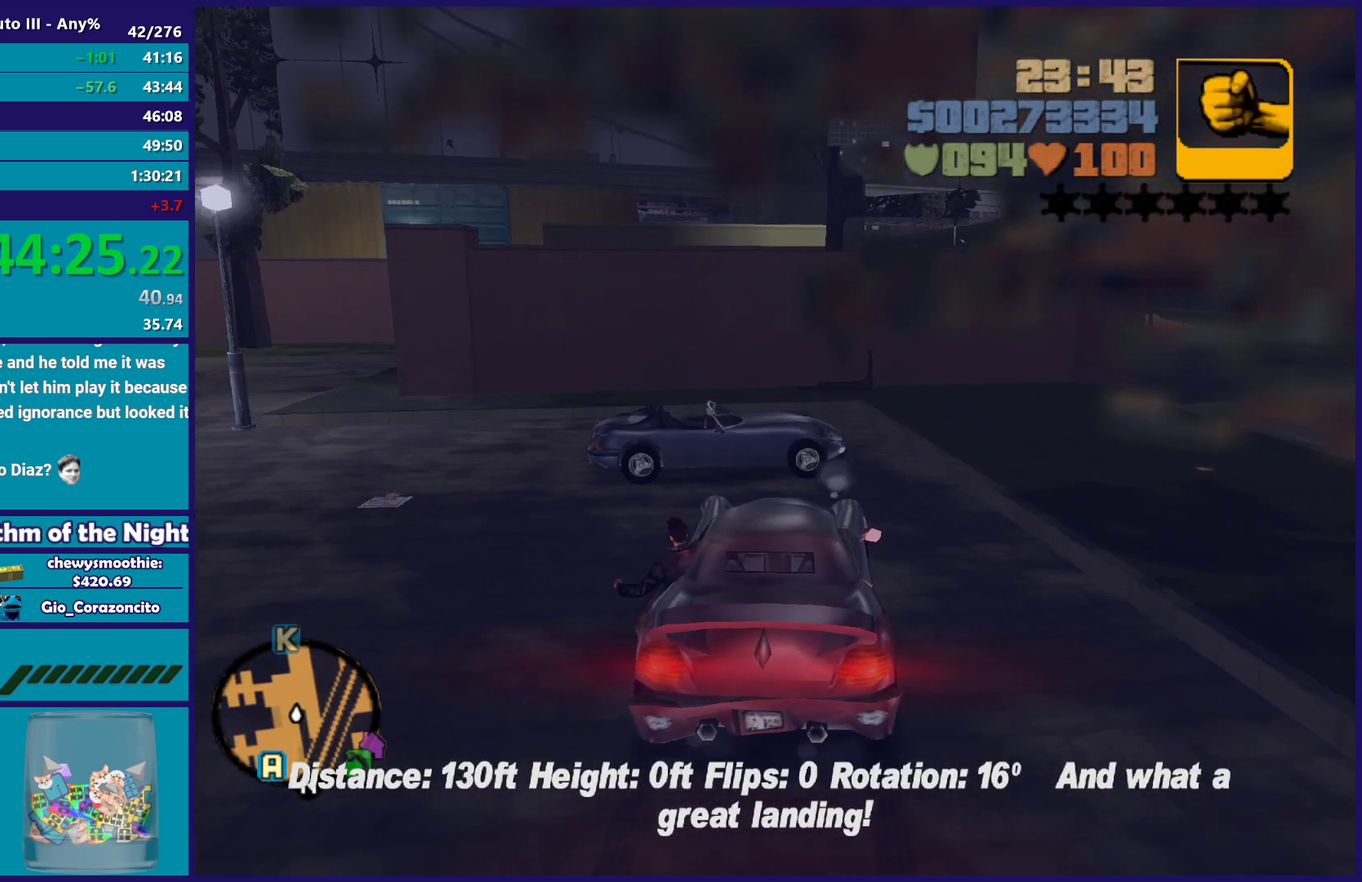
{"buttons": ["A"], "left_stick": "up-left", "right_stick": "center", "events": [[50, "Y", "up"], [167, "right_stick", "down-left"], [217, "left_stick", "up-left"], [267, "right_stick", "left"], [317, "right_stick", "center"], [400, "A", "down"]]}
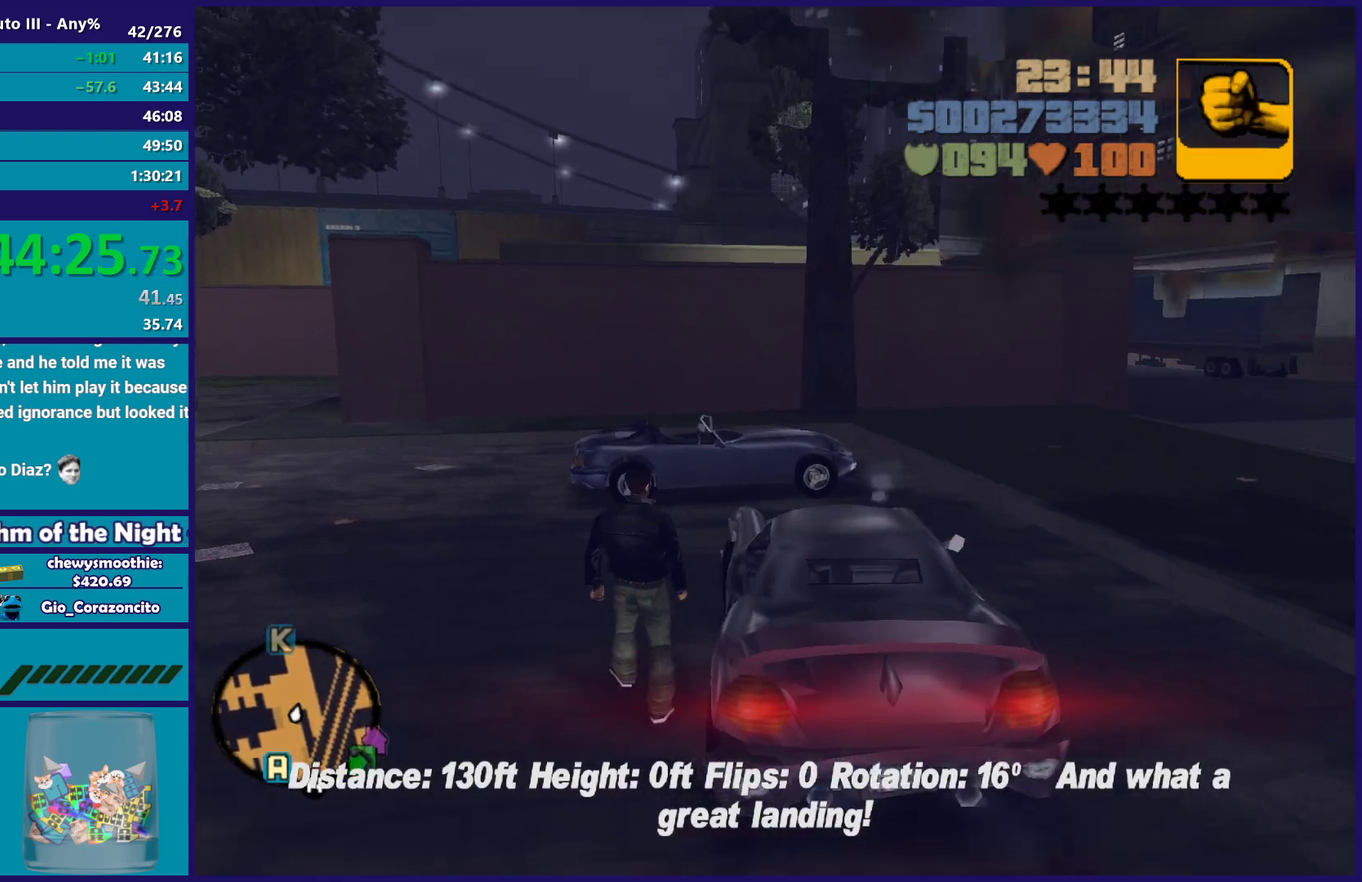
{"buttons": ["A"], "left_stick": "up-left", "right_stick": "center", "events": [[17, "A", "up"], [133, "A", "down"], [233, "A", "up"], [300, "A", "down"], [417, "A", "up"], [500, "A", "down"]]}
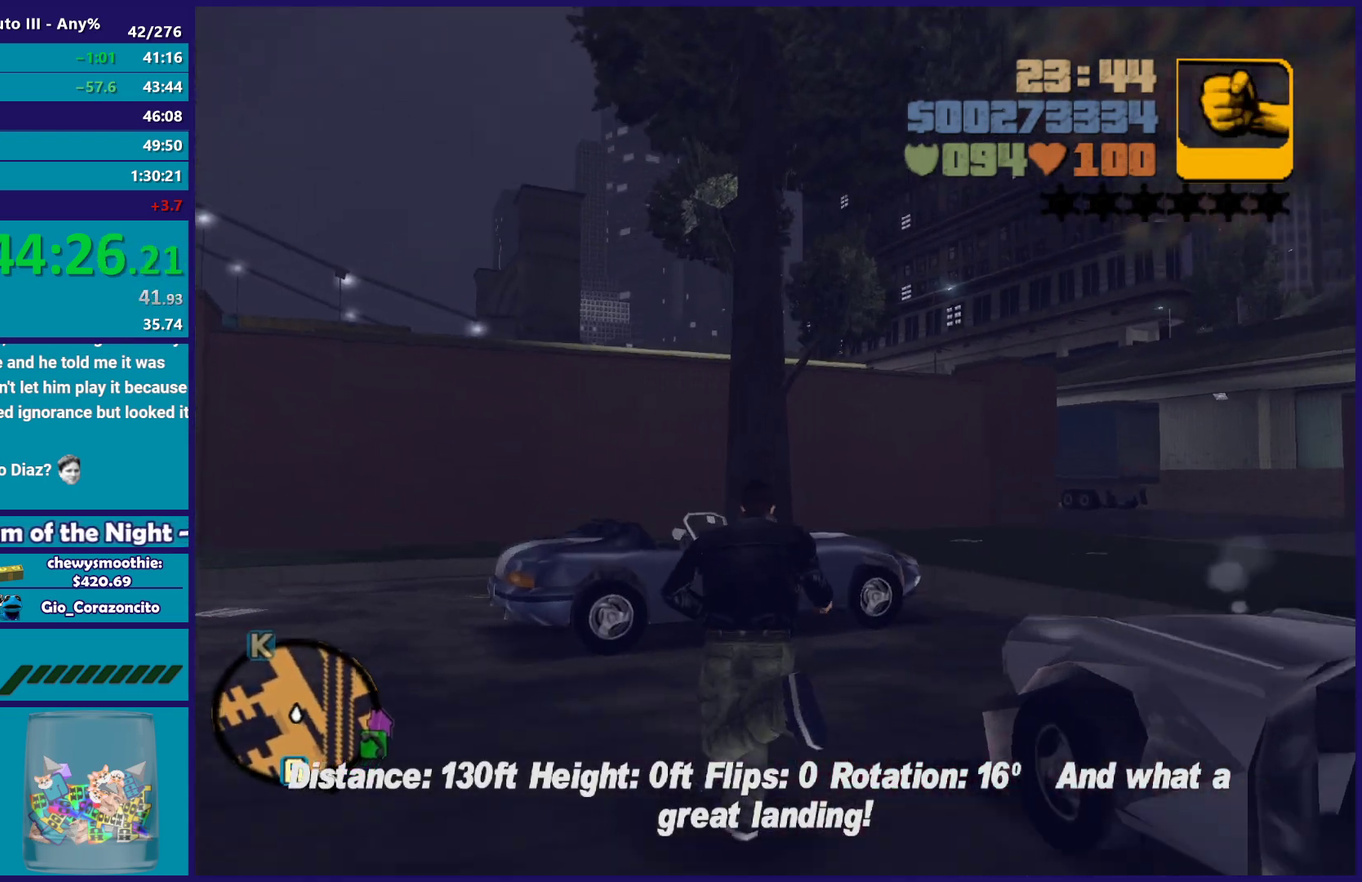
{"buttons": [], "left_stick": "up", "right_stick": "center", "events": [[100, "A", "up"], [317, "left_stick", "up"], [317, "right_stick", "up-right"], [433, "right_stick", "center"]]}
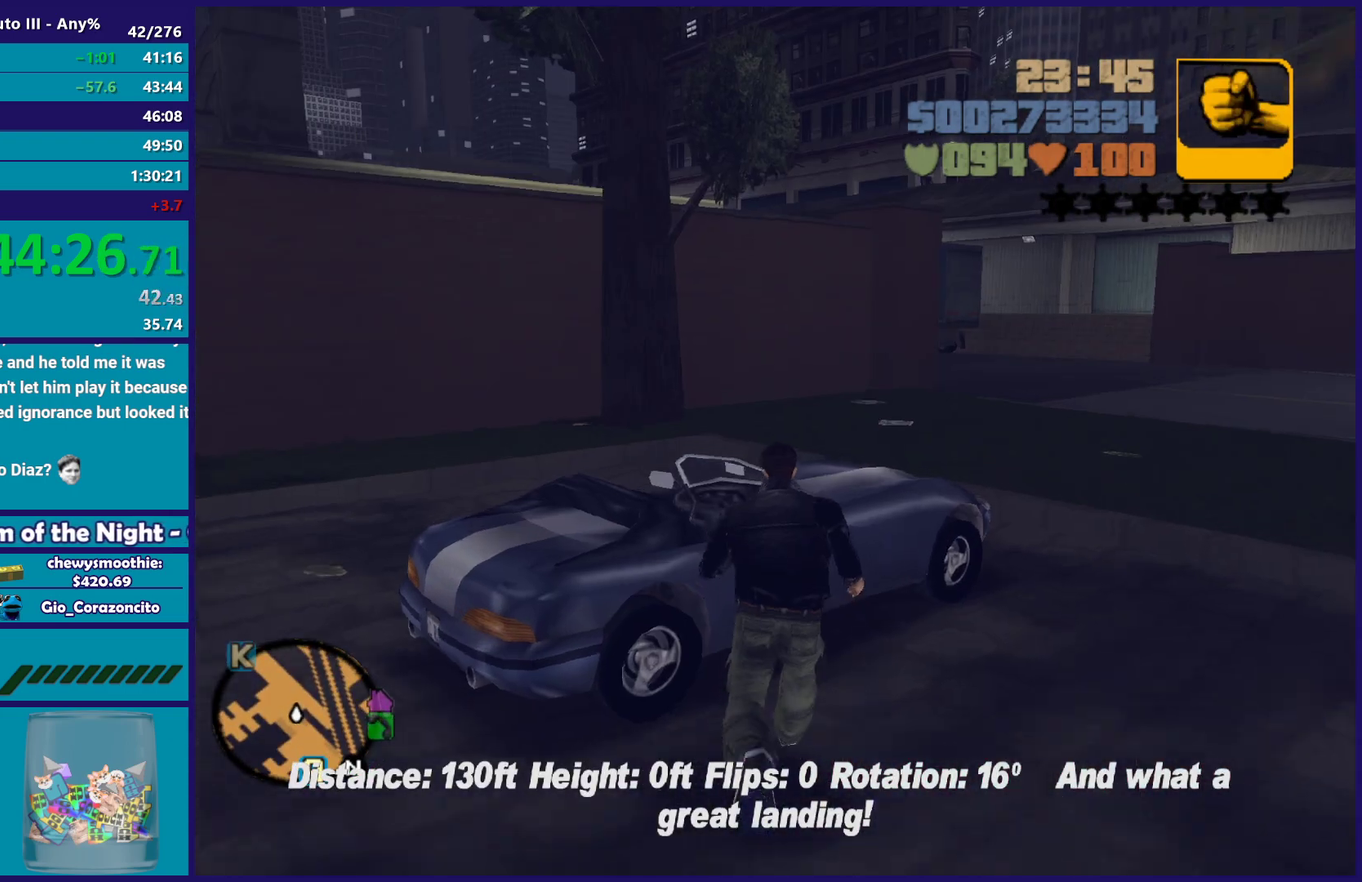
{"buttons": [], "left_stick": "center", "right_stick": "center", "events": [[67, "Y", "down"], [67, "left_stick", "center"], [183, "Y", "up"], [267, "Y", "down"], [383, "Y", "up"]]}
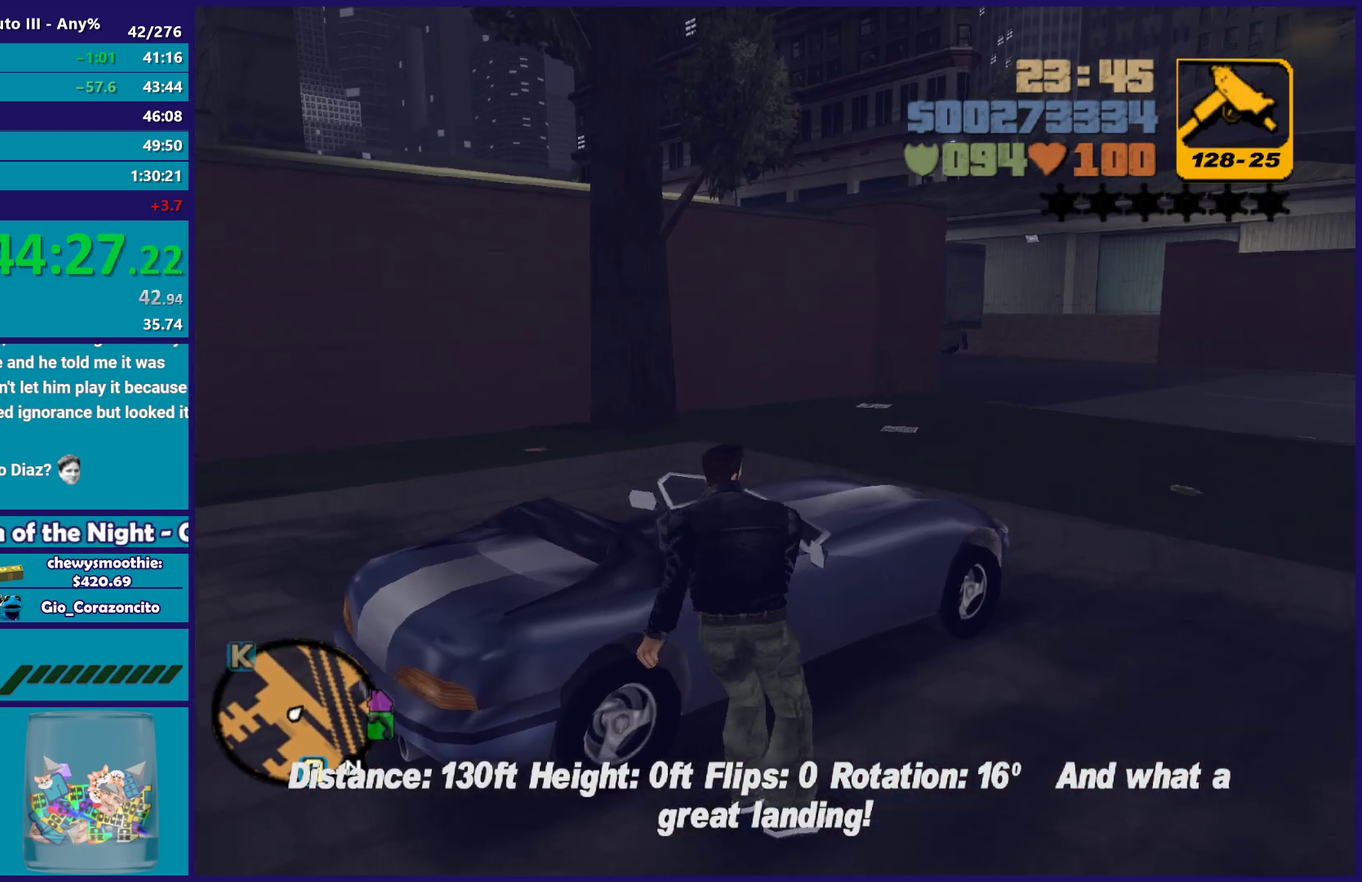
{"buttons": [], "left_stick": "center", "right_stick": "right", "events": [[67, "right_stick", "up-right"], [450, "right_stick", "right"]]}
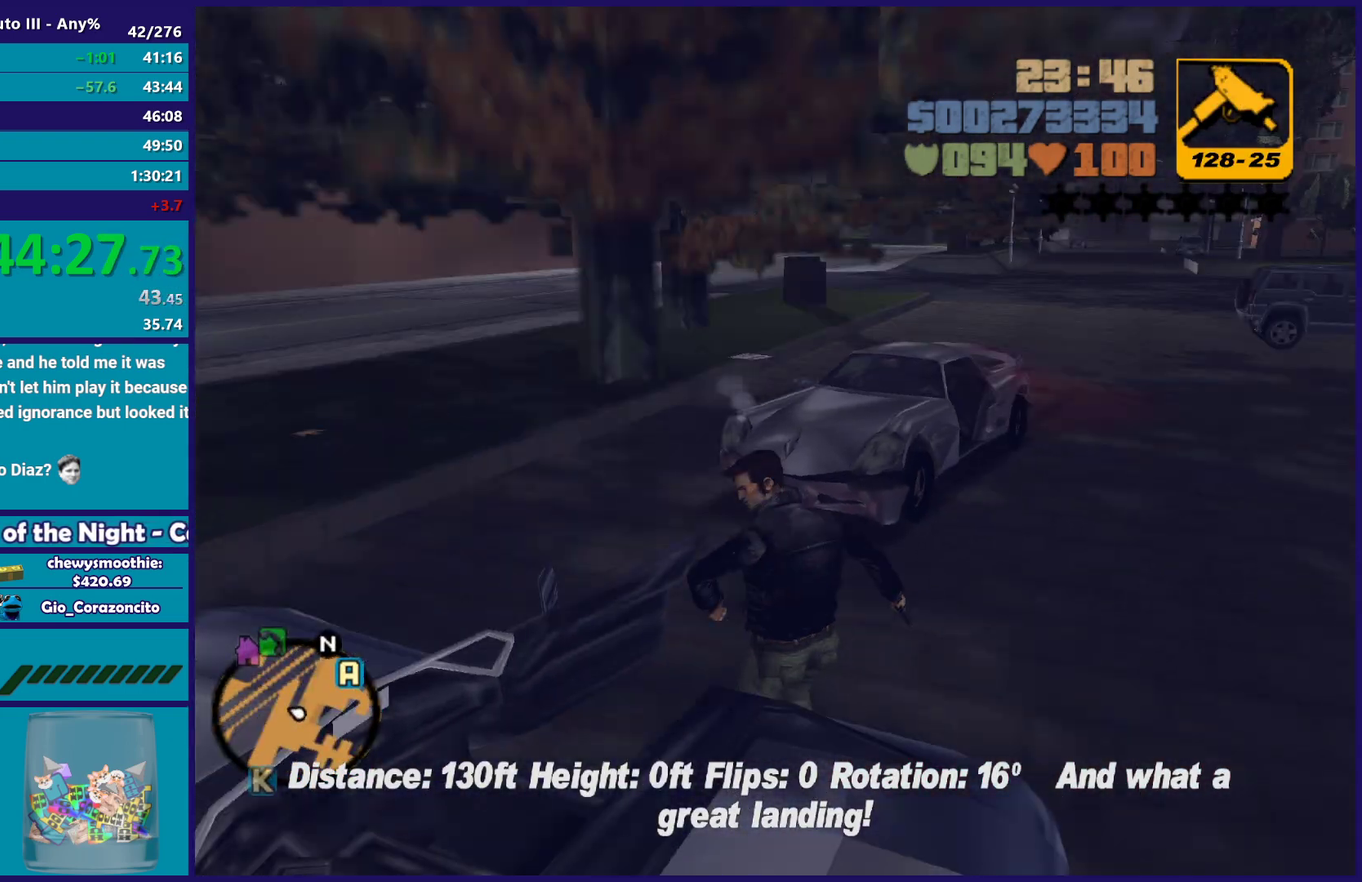
{"buttons": [], "left_stick": "center", "right_stick": "right", "events": [[67, "right_stick", "center"], [267, "right_stick", "right"]]}
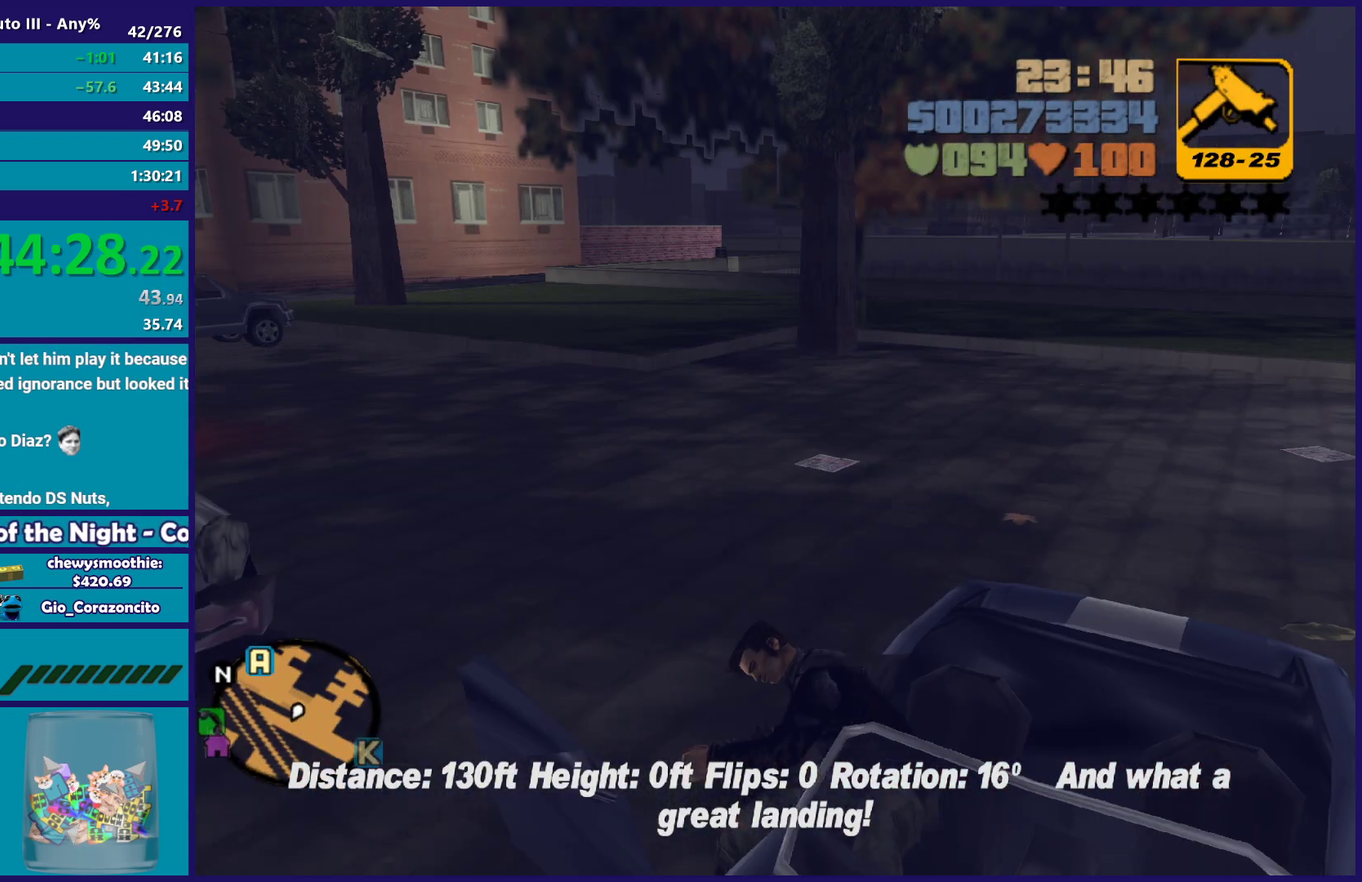
{"buttons": ["A", "R2"], "left_stick": "right", "right_stick": "center", "events": [[17, "right_stick", "center"], [150, "A", "down"], [183, "R2", "down"], [433, "left_stick", "right"]]}
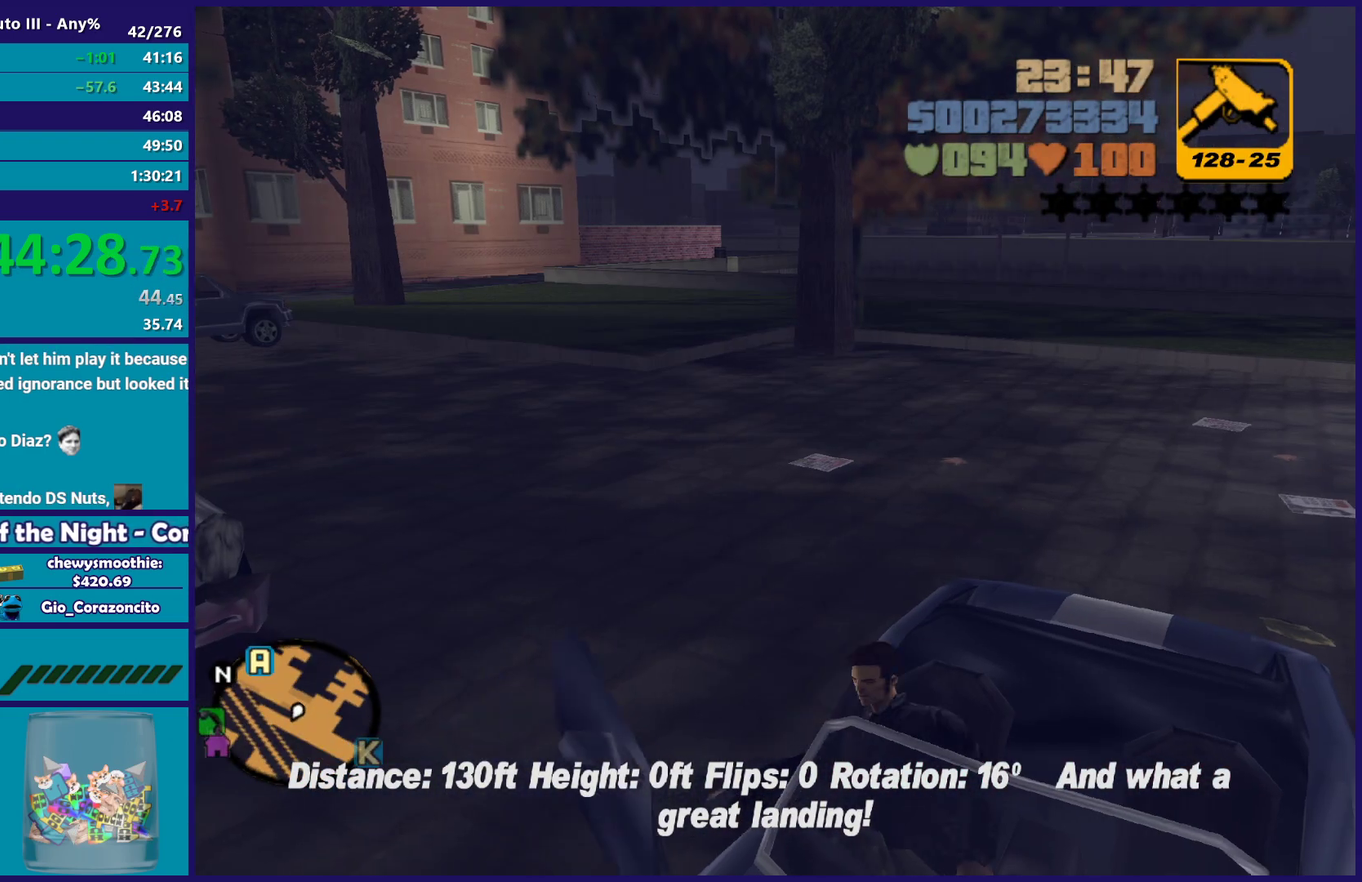
{"buttons": ["R2"], "left_stick": "right", "right_stick": "center", "events": [[150, "A", "up"]]}
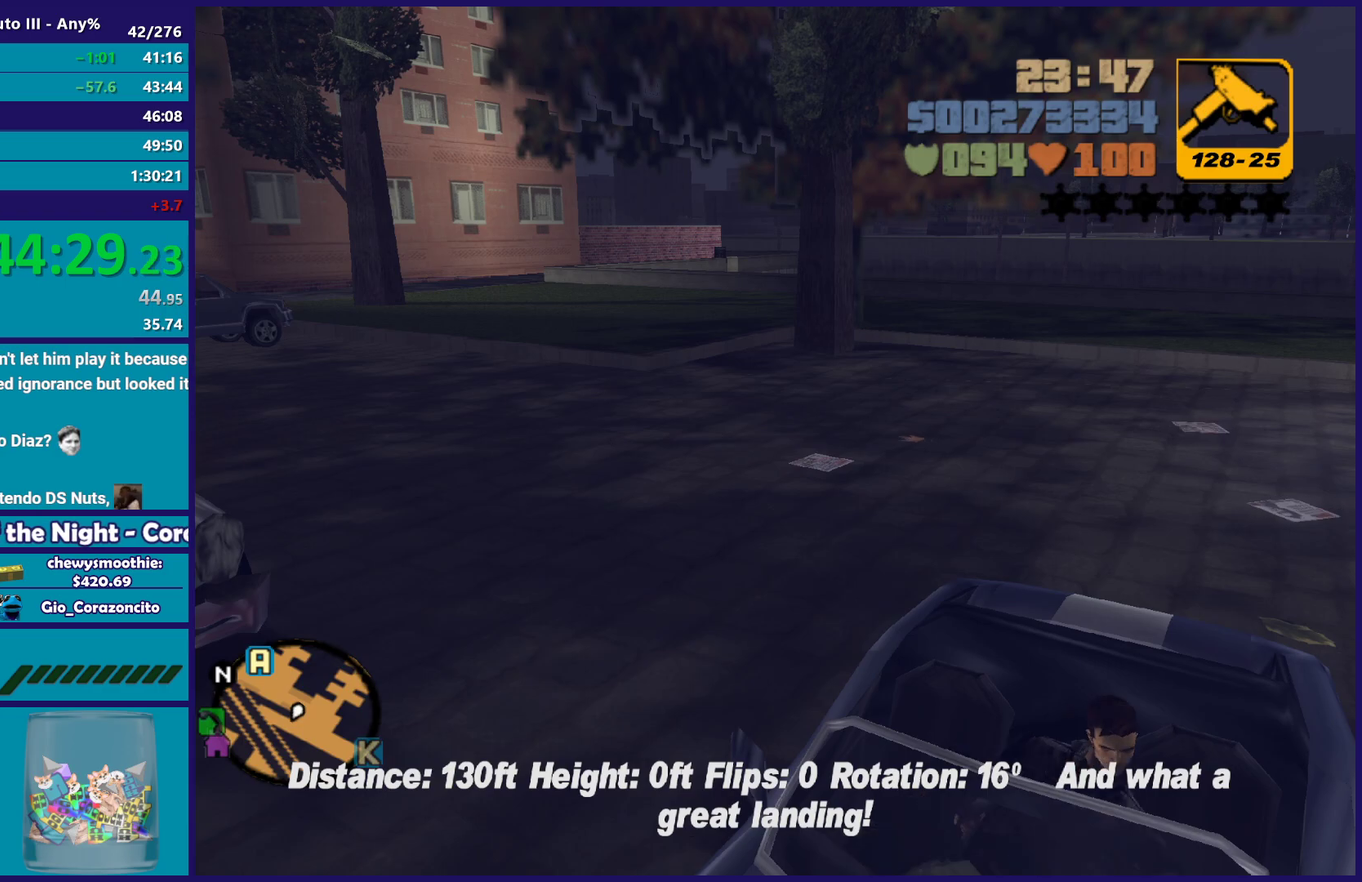
{"buttons": ["R2"], "left_stick": "right", "right_stick": "center", "events": []}
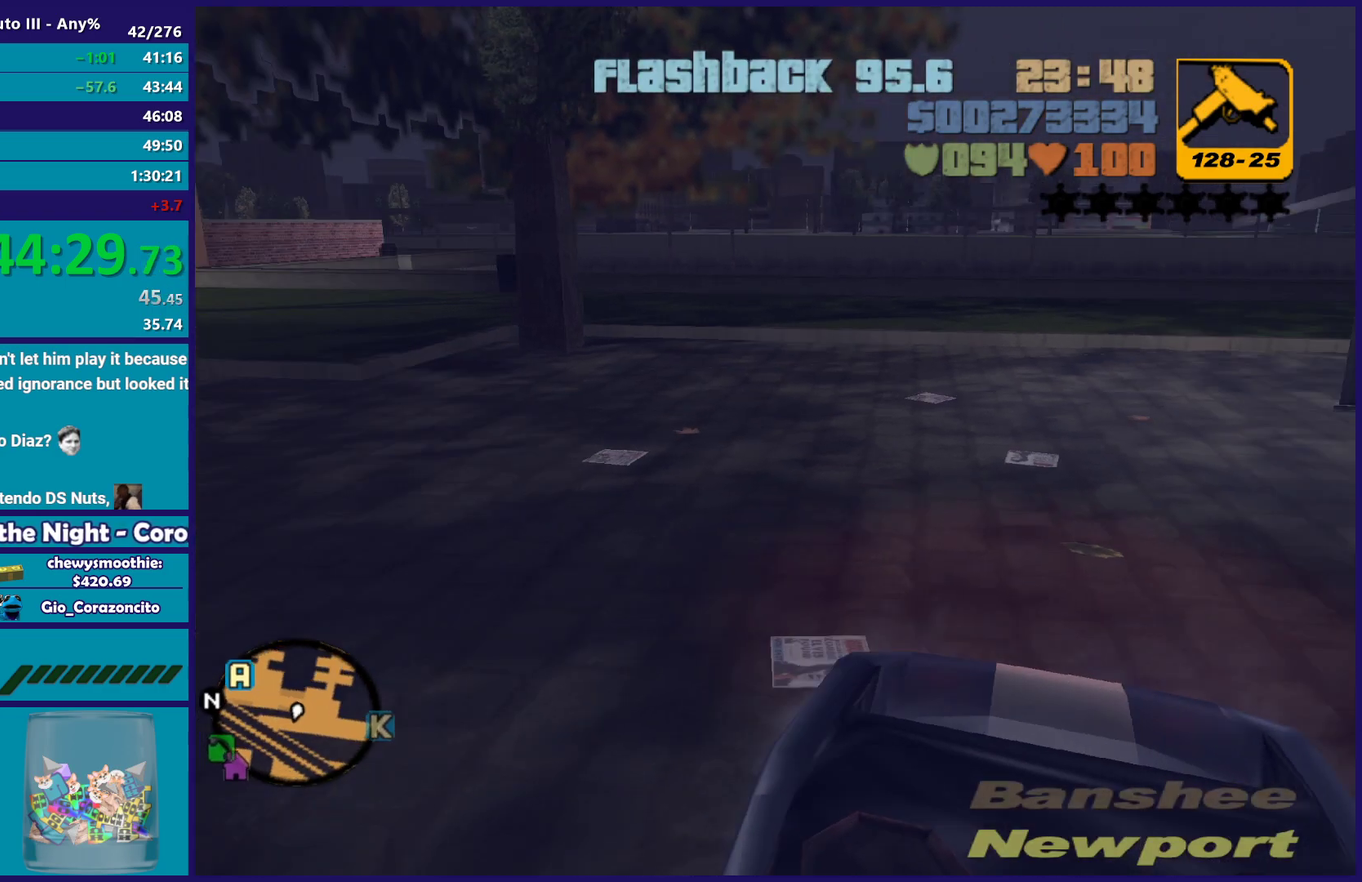
{"buttons": ["R2"], "left_stick": "center", "right_stick": "center", "events": [[117, "R1", "down"], [150, "L1", "down"], [250, "L1", "up"], [267, "R1", "up"], [500, "left_stick", "center"]]}
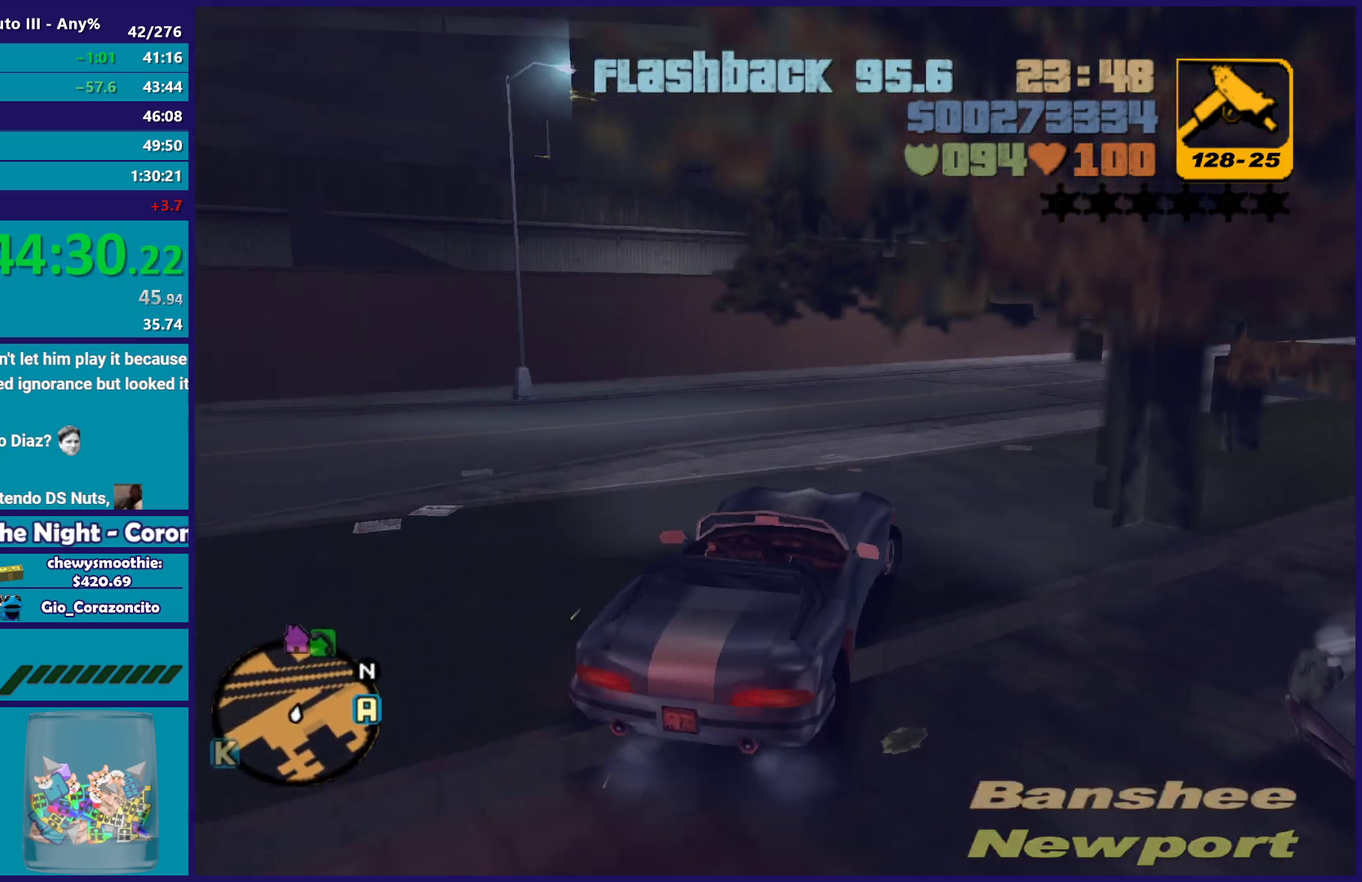
{"buttons": ["R2"], "left_stick": "right", "right_stick": "center", "events": [[67, "left_stick", "right"], [200, "R2", "up"], [300, "R2", "down"], [300, "left_stick", "left"], [500, "left_stick", "right"]]}
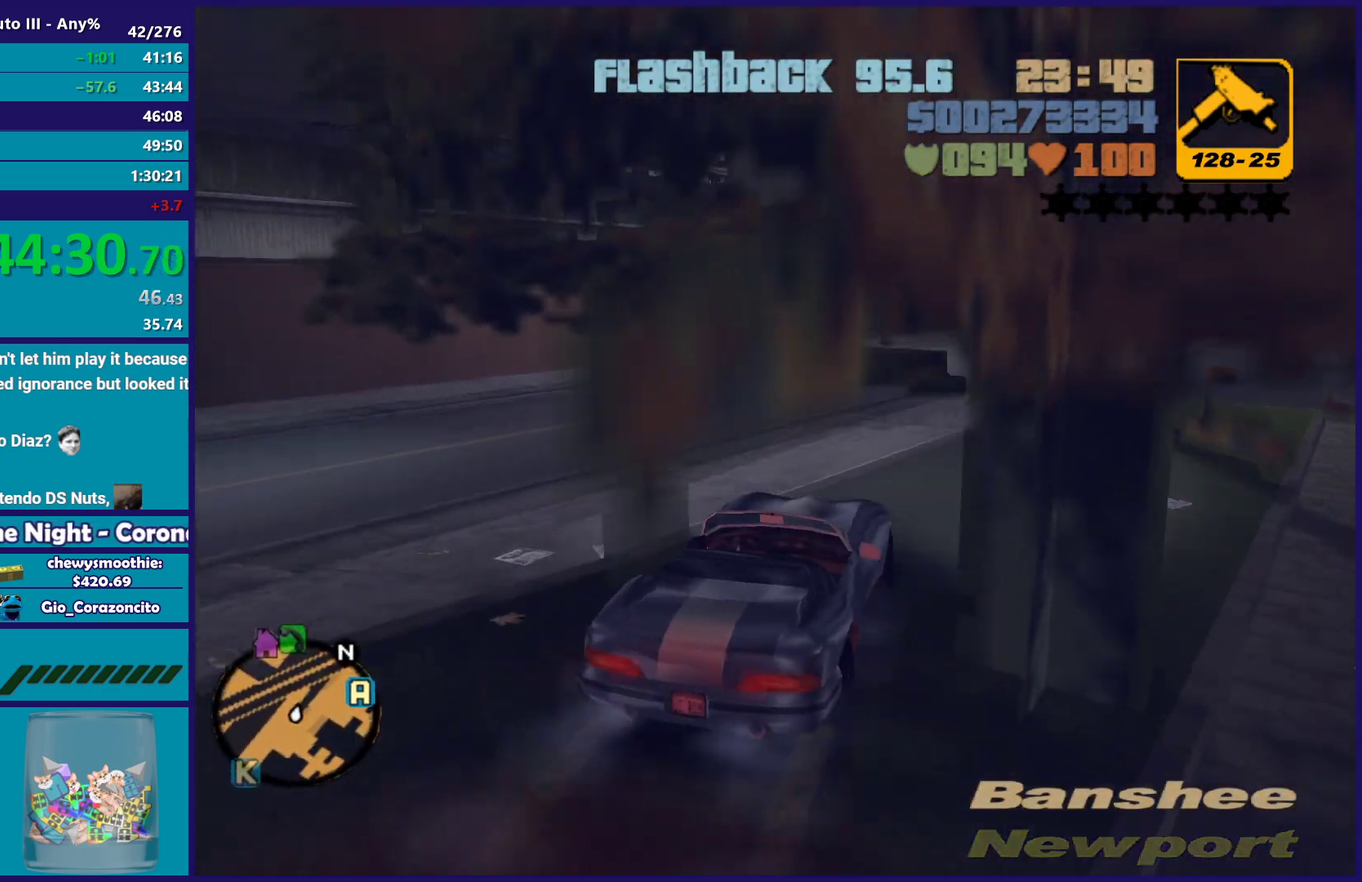
{"buttons": [], "left_stick": "down-left", "right_stick": "center", "events": [[400, "left_stick", "center"], [417, "R2", "up"], [483, "left_stick", "down-left"]]}
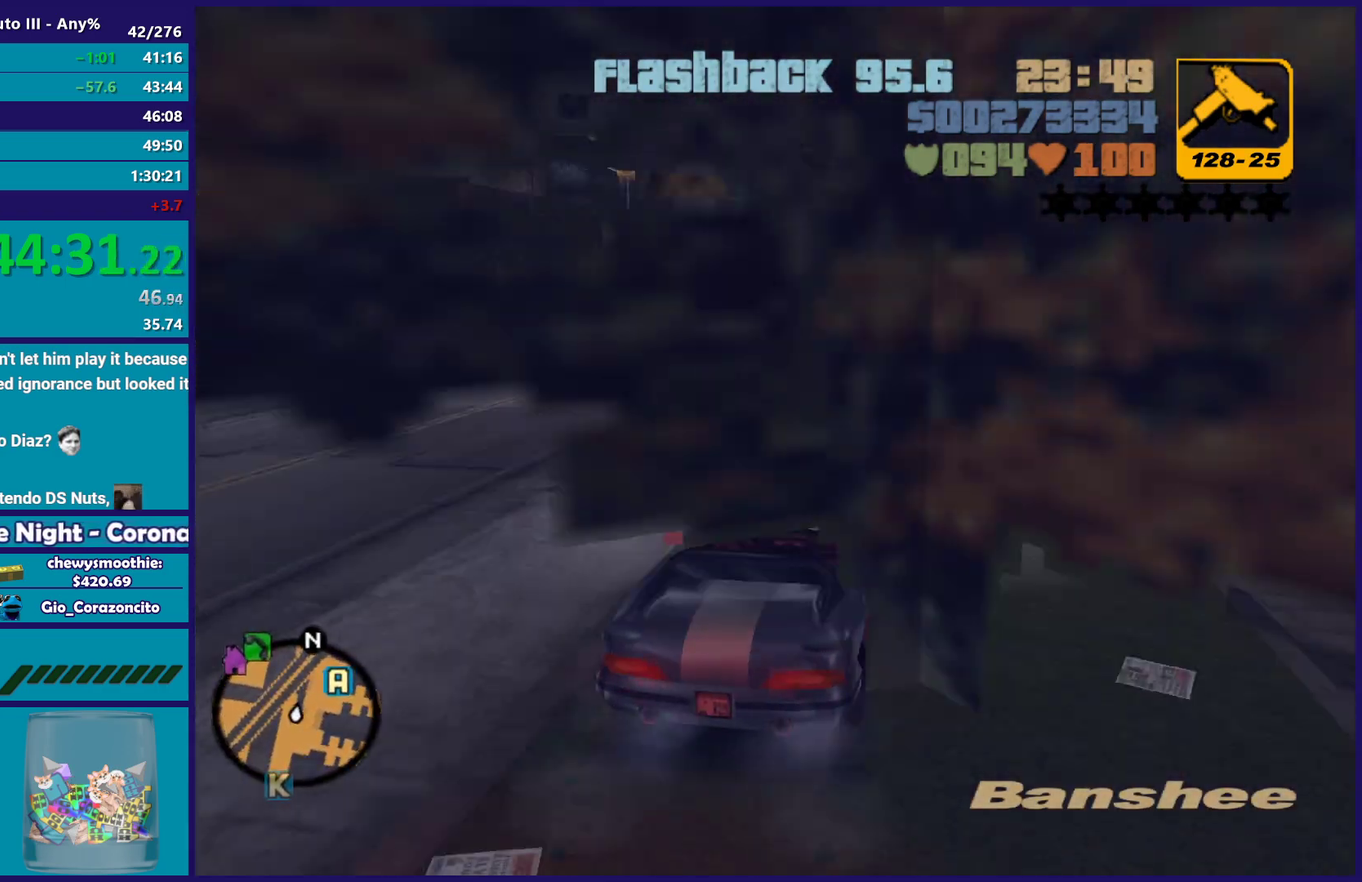
{"buttons": [], "left_stick": "right", "right_stick": "center", "events": [[50, "R2", "down"], [50, "left_stick", "left"], [200, "left_stick", "right"], [283, "R2", "up"]]}
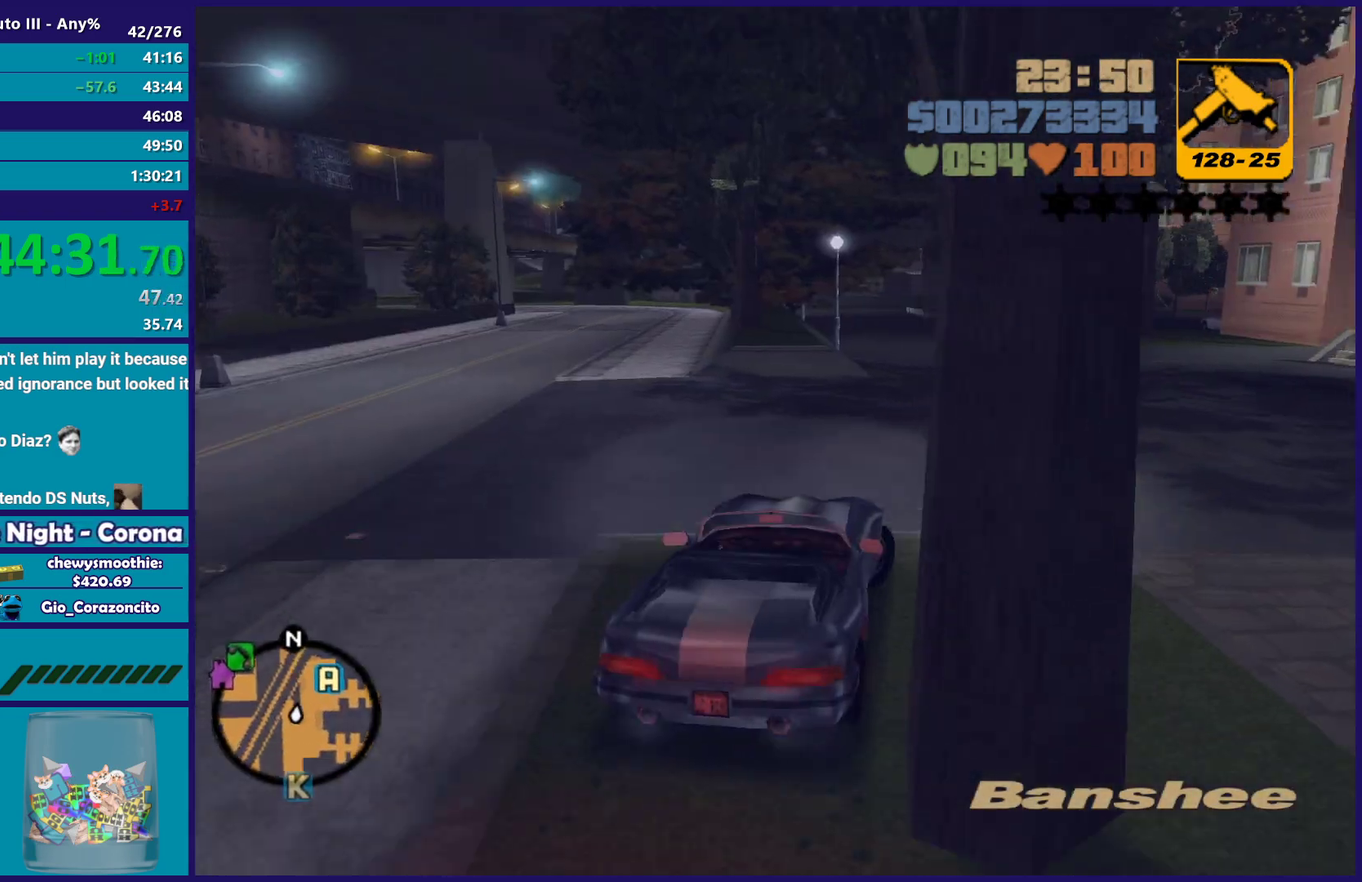
{"buttons": ["R2"], "left_stick": "left", "right_stick": "center"}